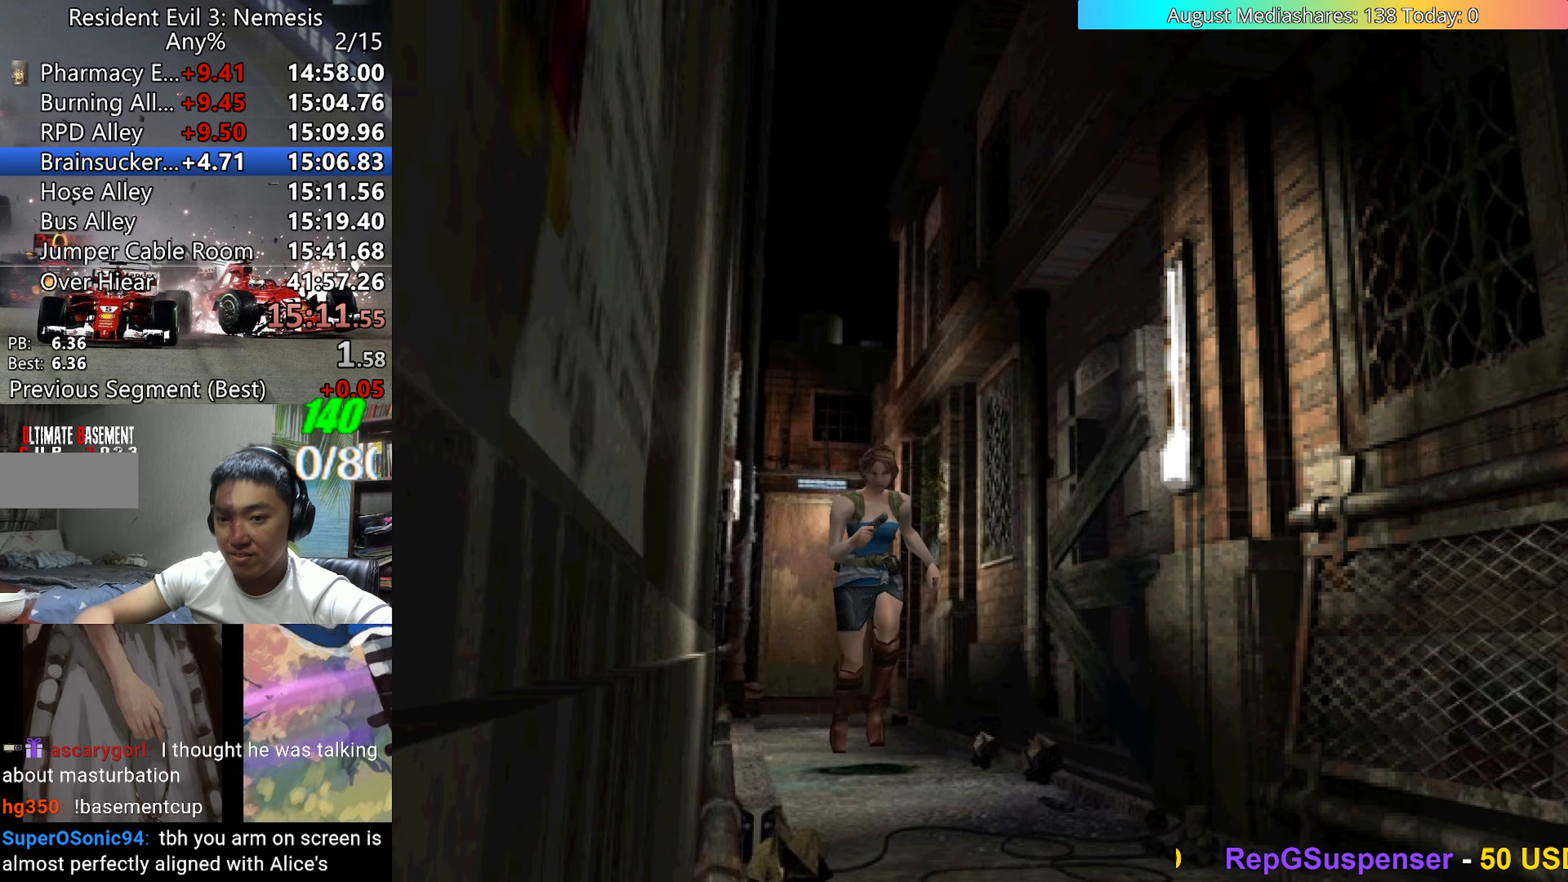
Gameplay with keyboard; each line is a JSON object with the keys held at the frame after it. "events" lists presses ("down") and releases ("up") of "0", "a", "c", "d", "down", "left", "right", "s", "up", "v", "x" and "z" between this image and that frame as [ms after this image, input, new state], when the widget could be followed in between. No other keys are recorded. Mouse input is not recorded.
{"keys": ["up", "v"], "events": []}
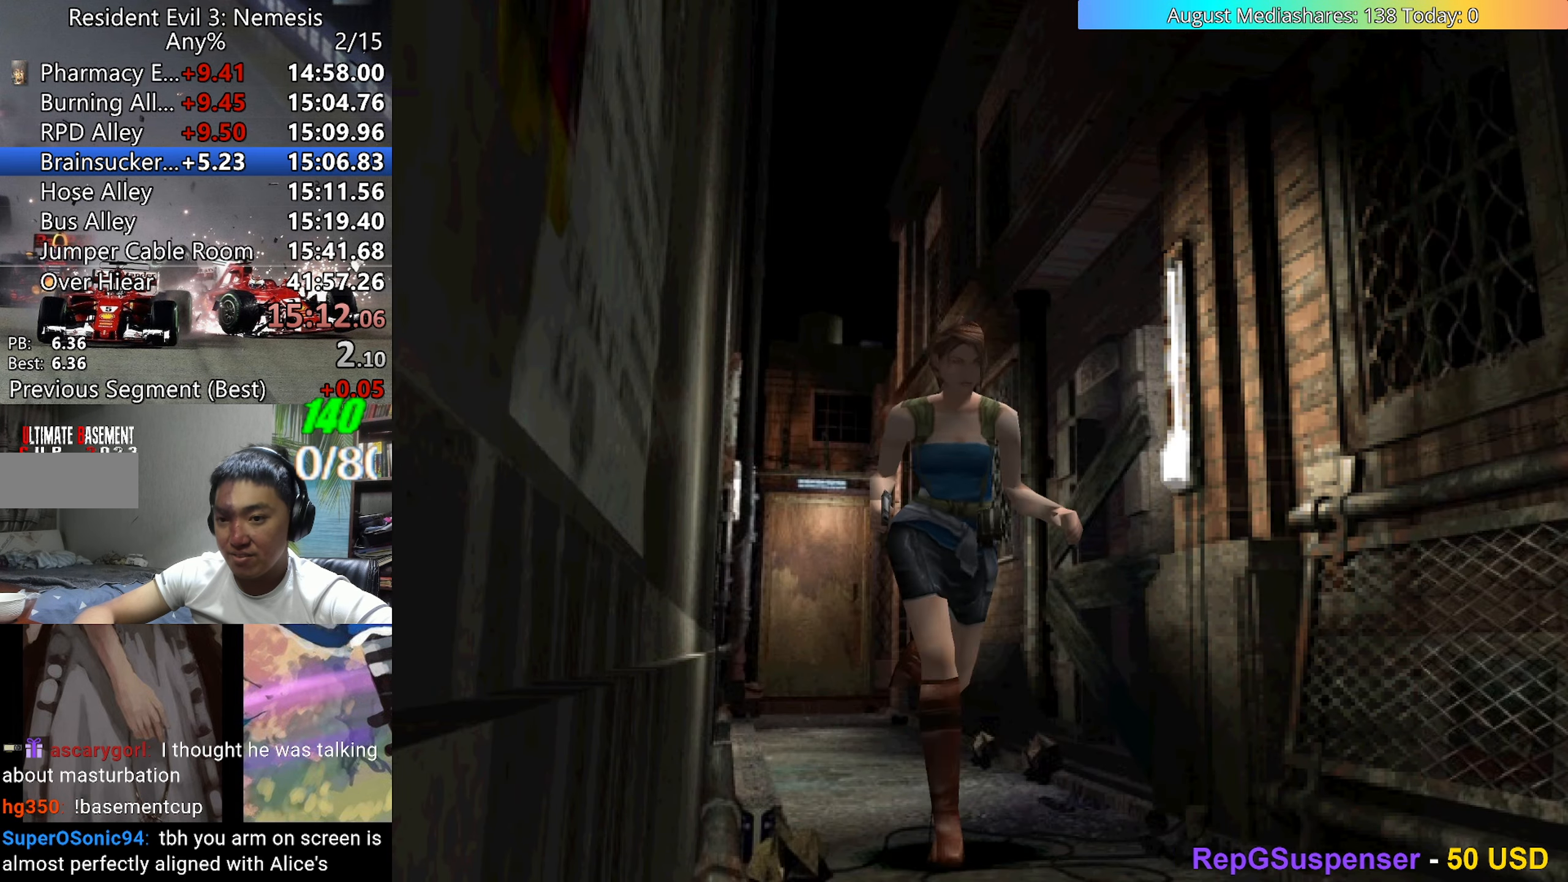
{"keys": ["up", "v"], "events": []}
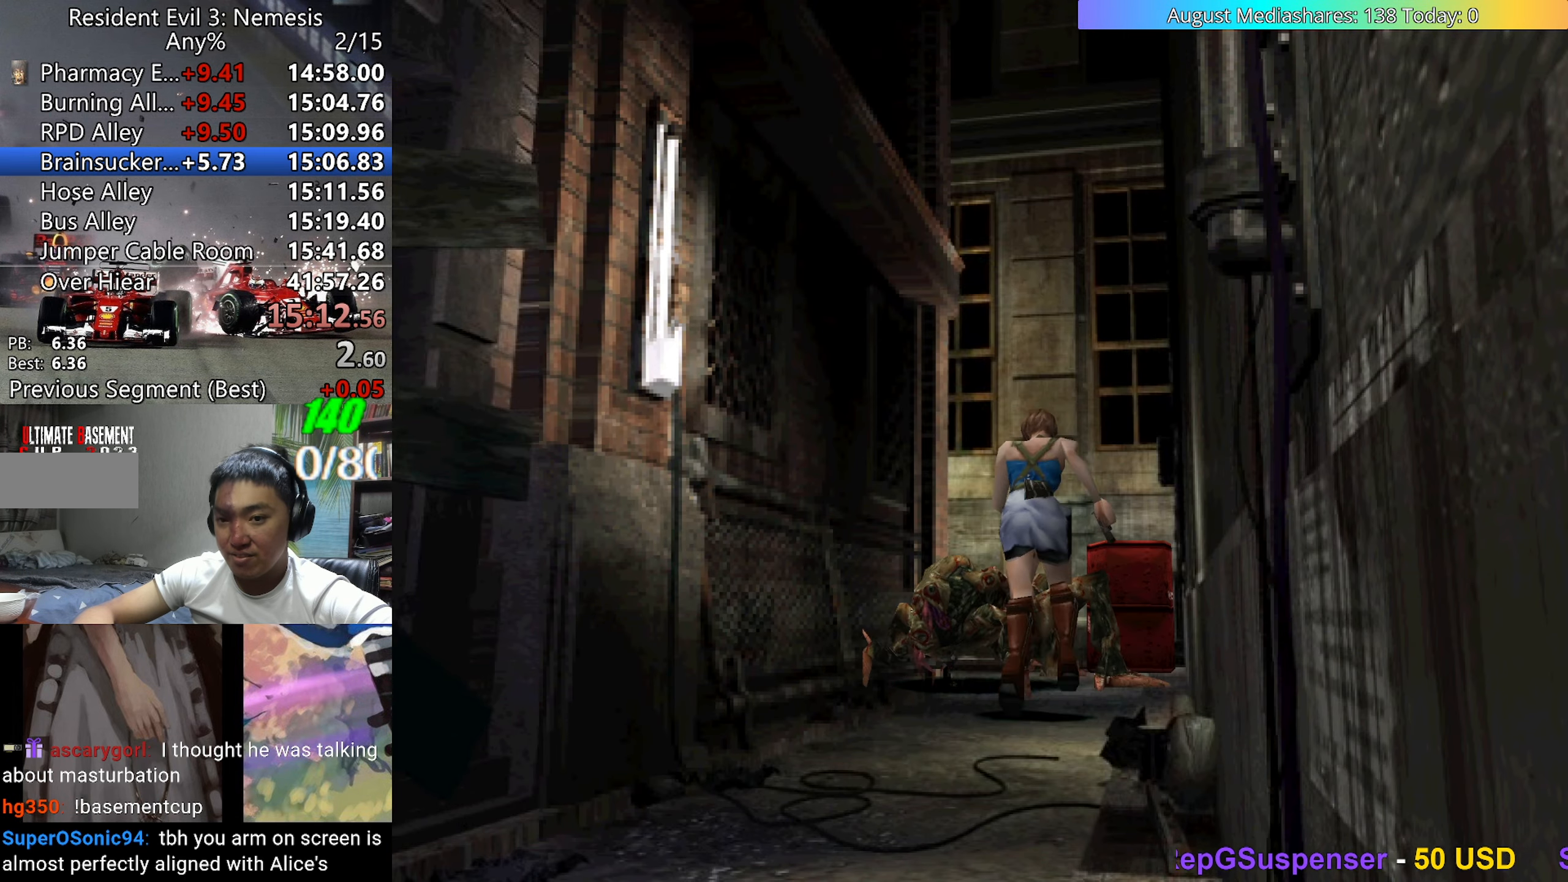
{"keys": ["left", "up", "v"], "events": [[417, "left", "down"]]}
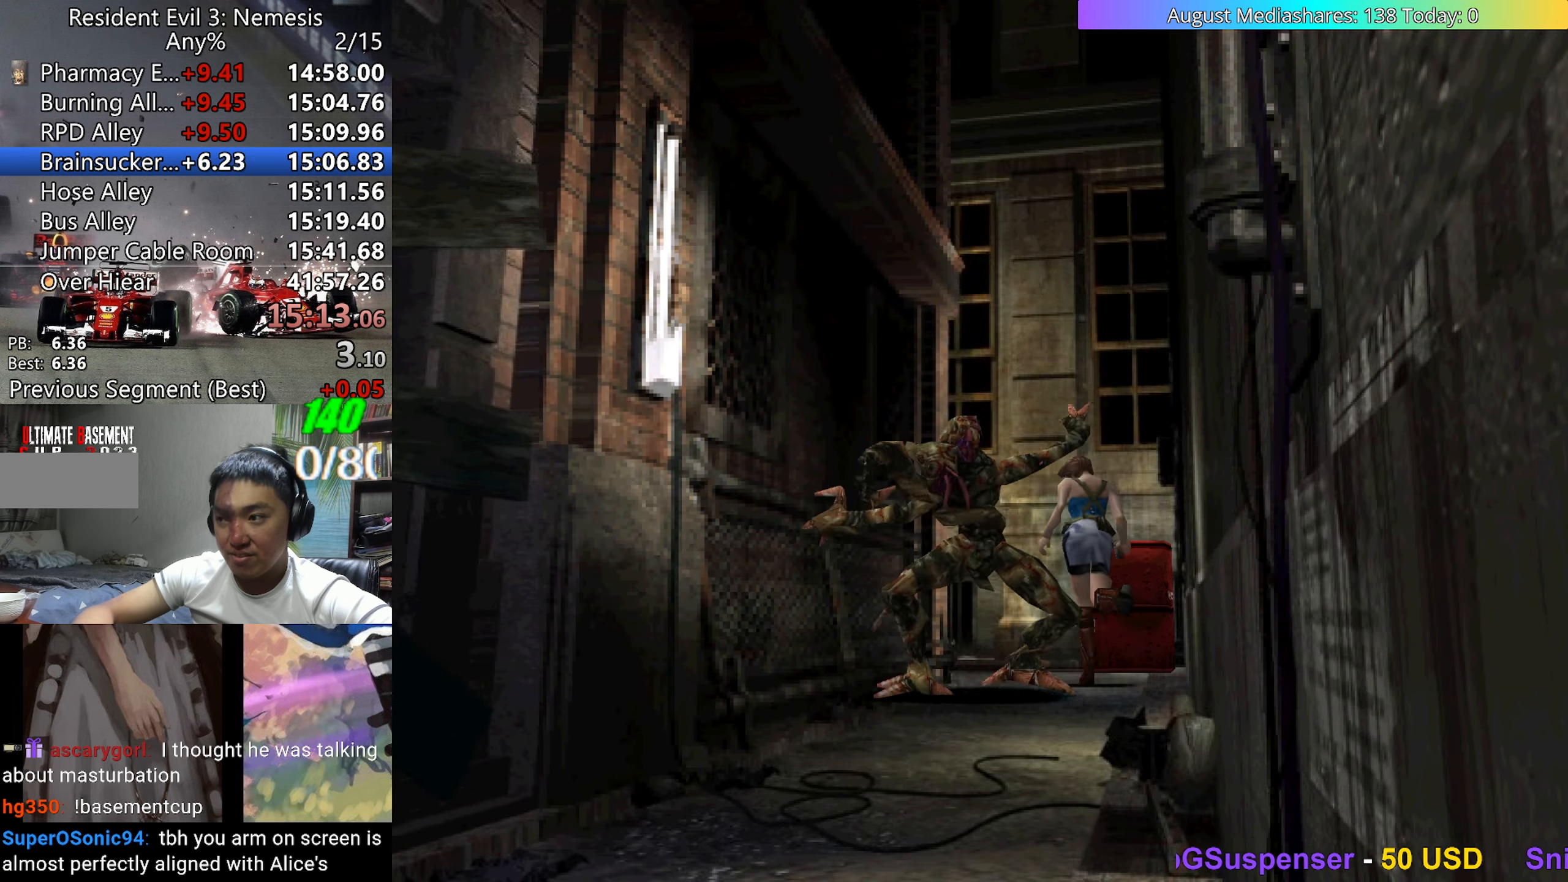
{"keys": ["left", "up", "v"], "events": []}
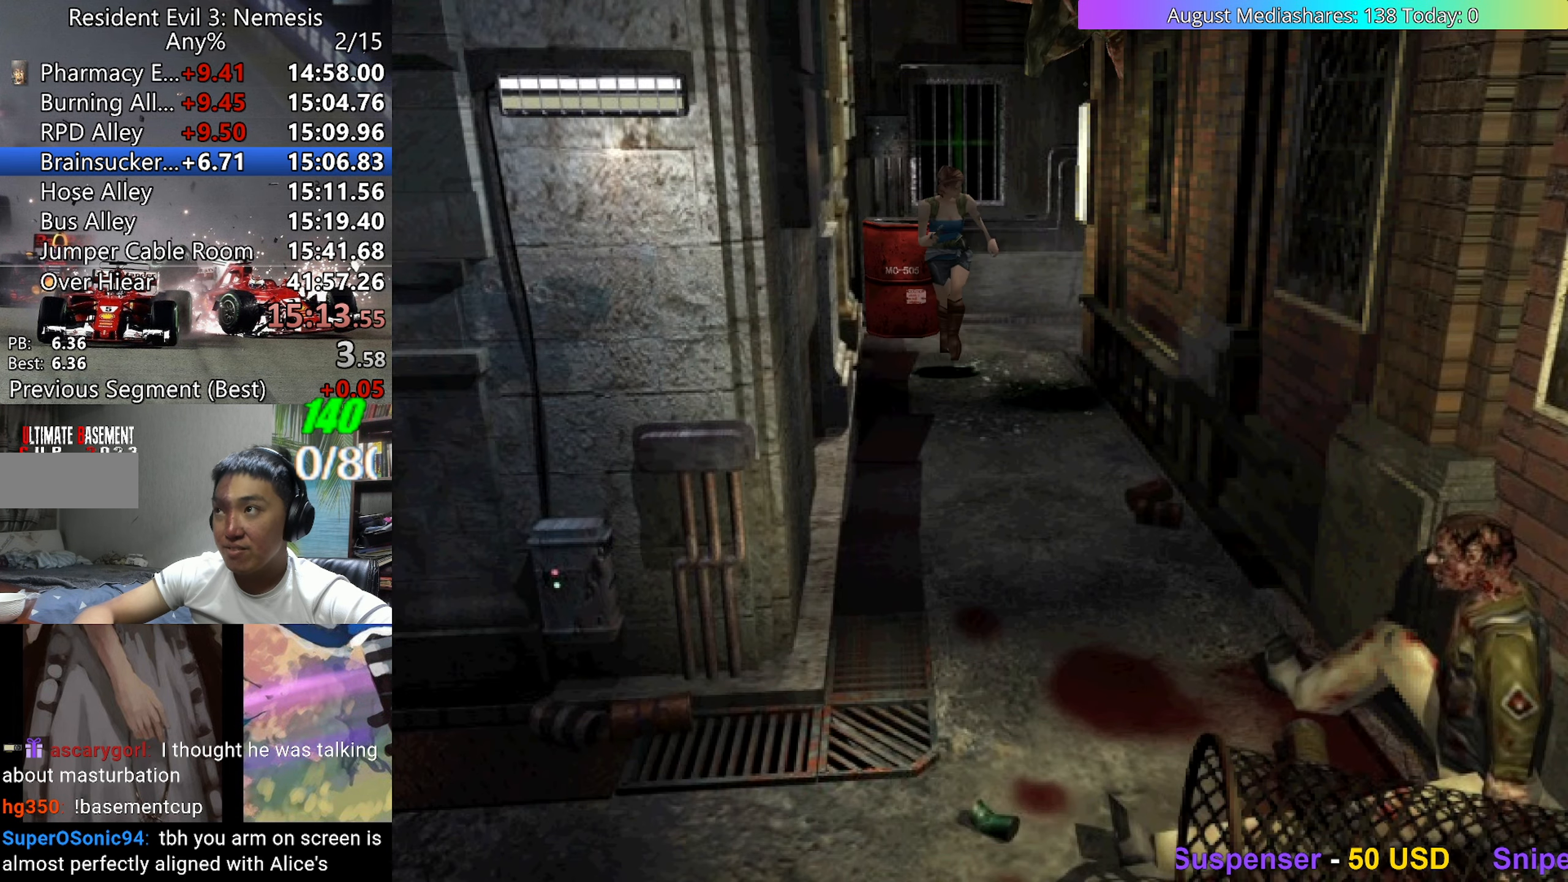
{"keys": ["right", "up", "v"], "events": [[67, "left", "up"], [450, "right", "down"]]}
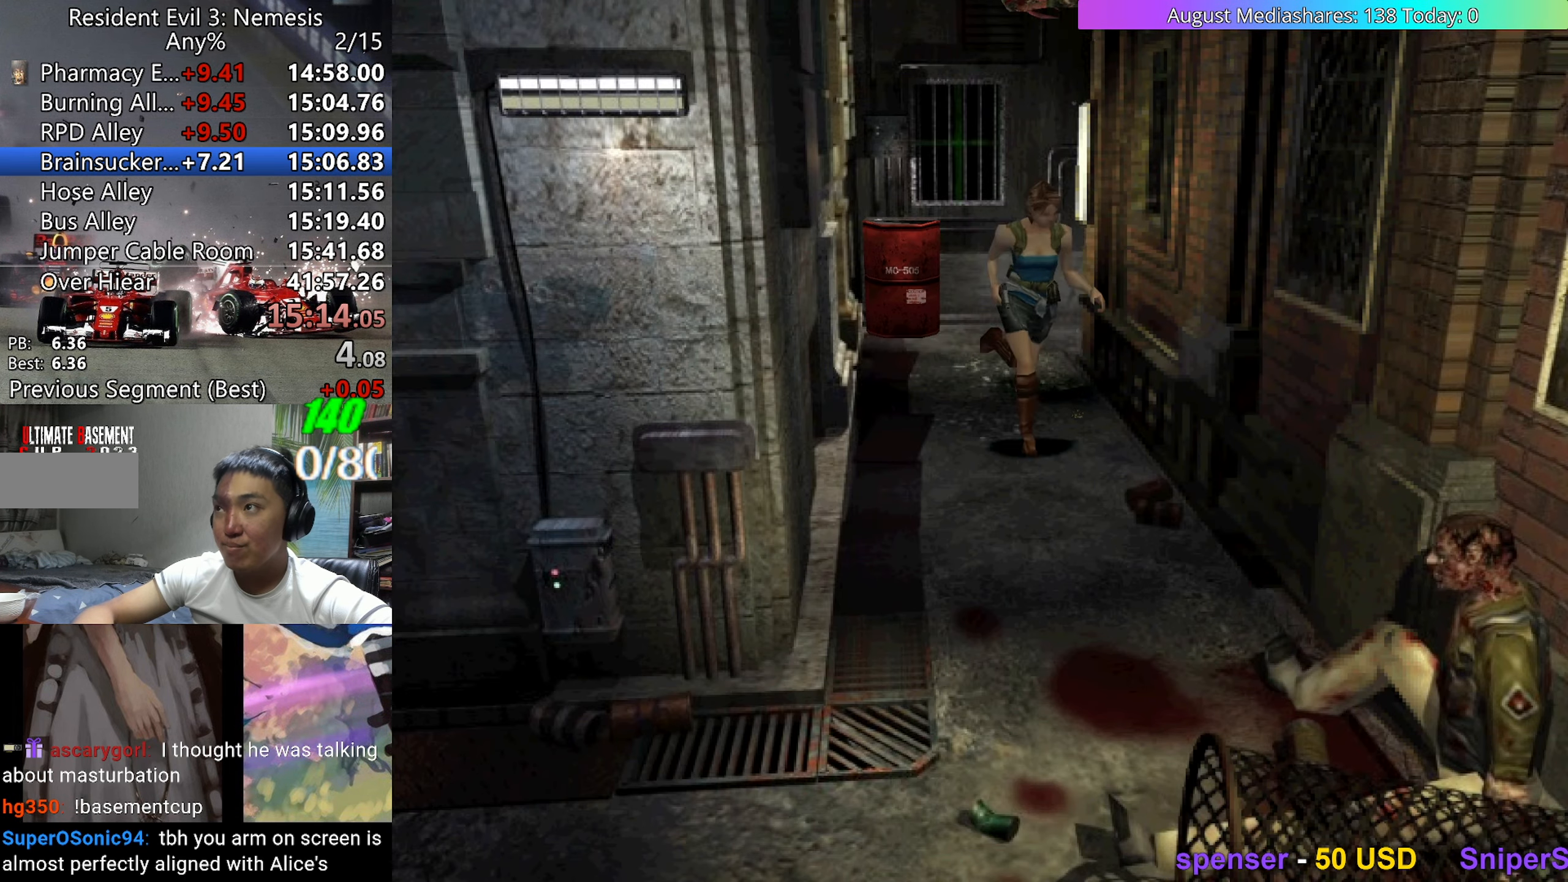
{"keys": ["right", "up", "v"], "events": [[33, "right", "up"], [367, "right", "down"]]}
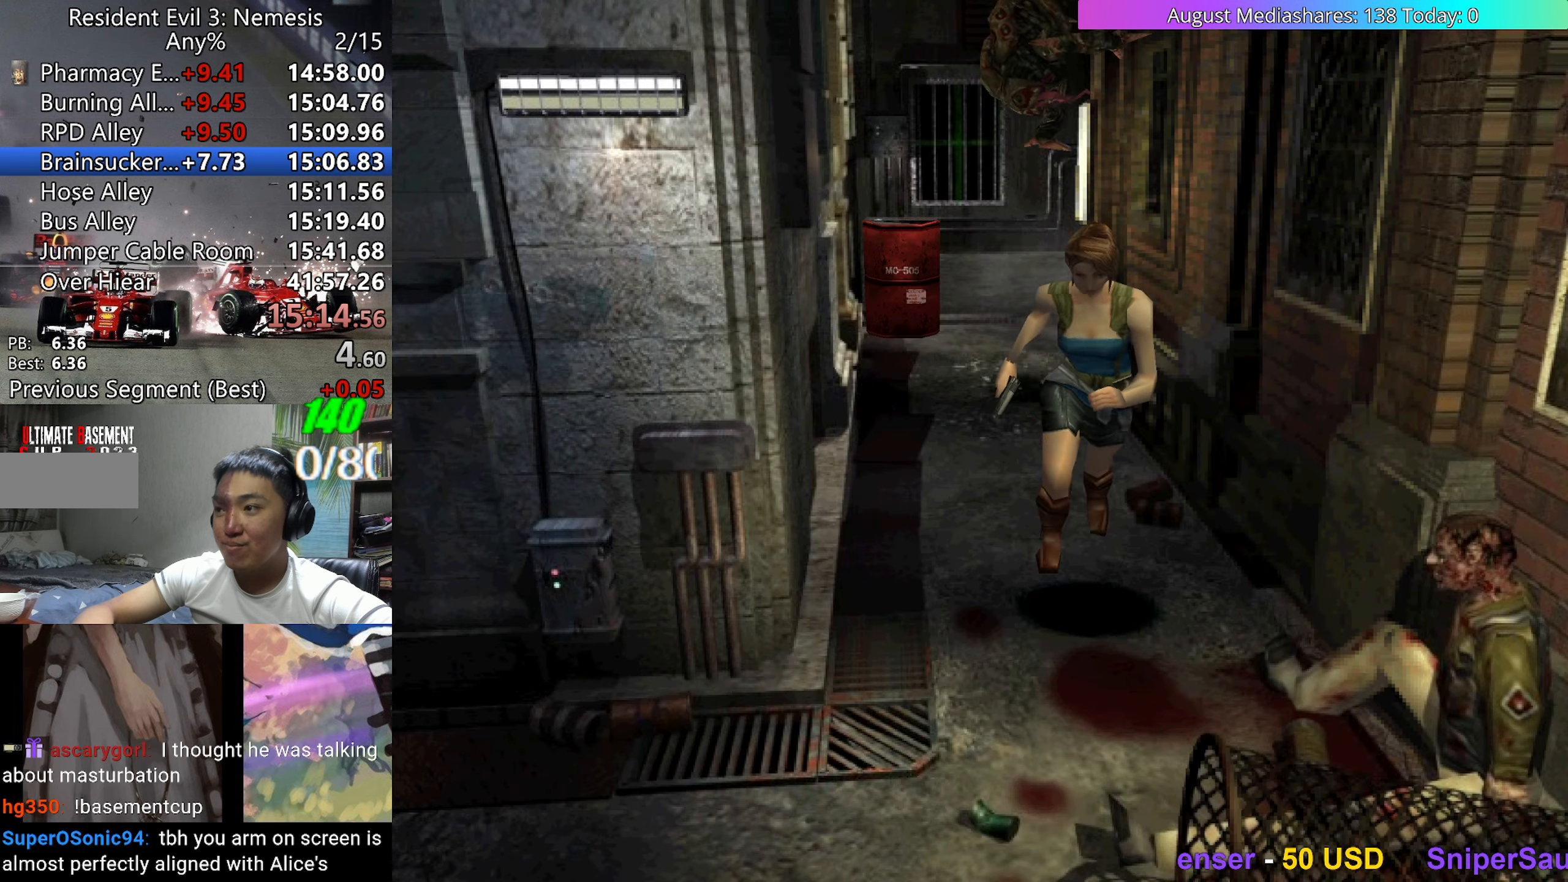
{"keys": ["right", "up", "v"], "events": [[50, "right", "up"], [150, "right", "down"]]}
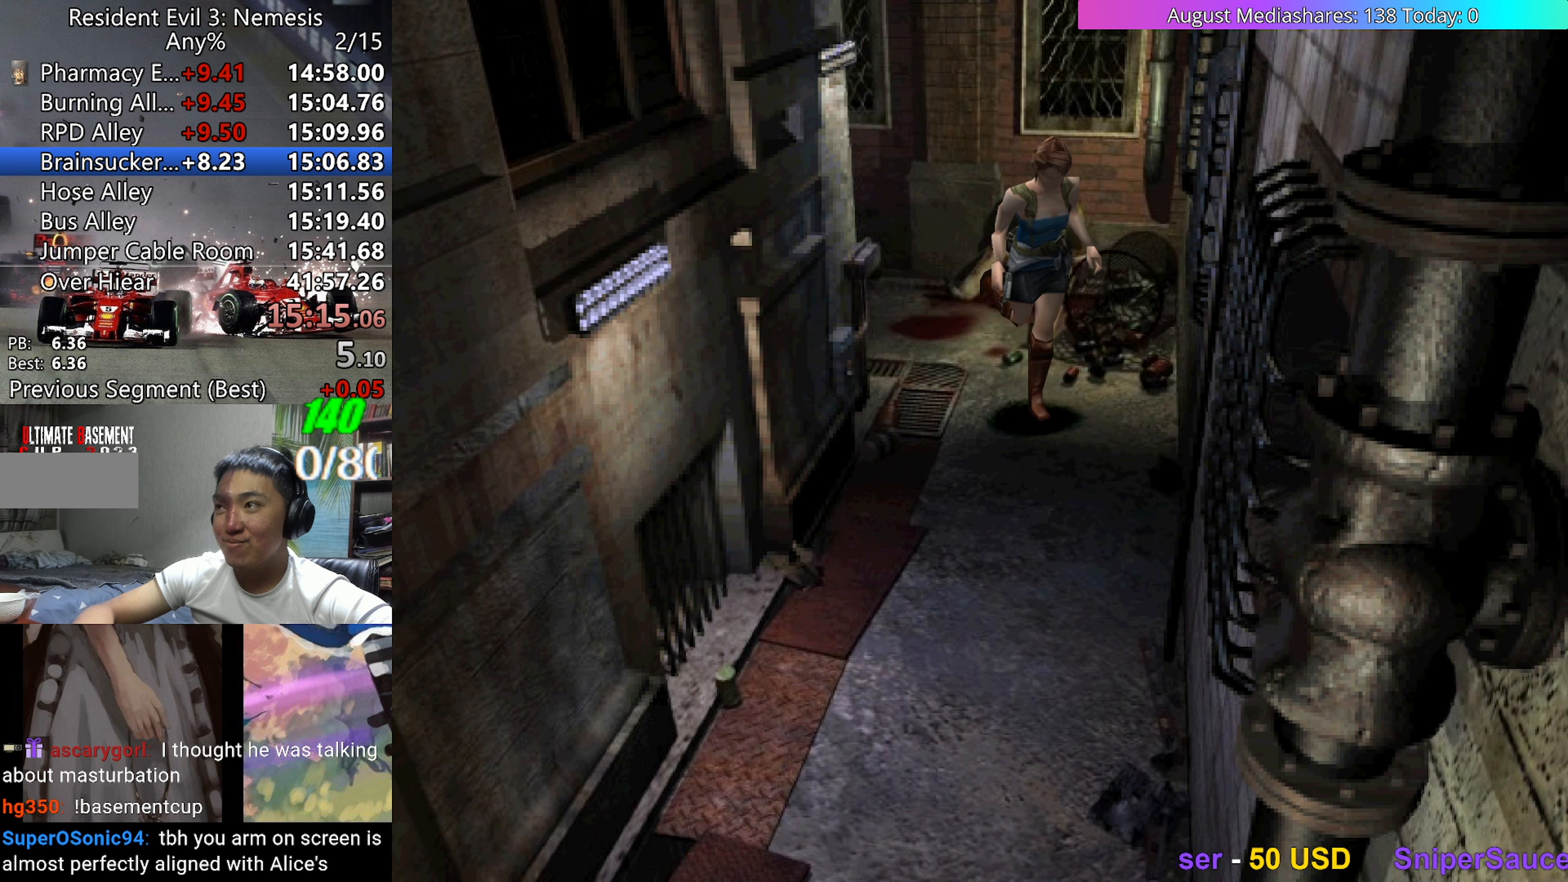
{"keys": ["up", "v"], "events": [[67, "right", "up"]]}
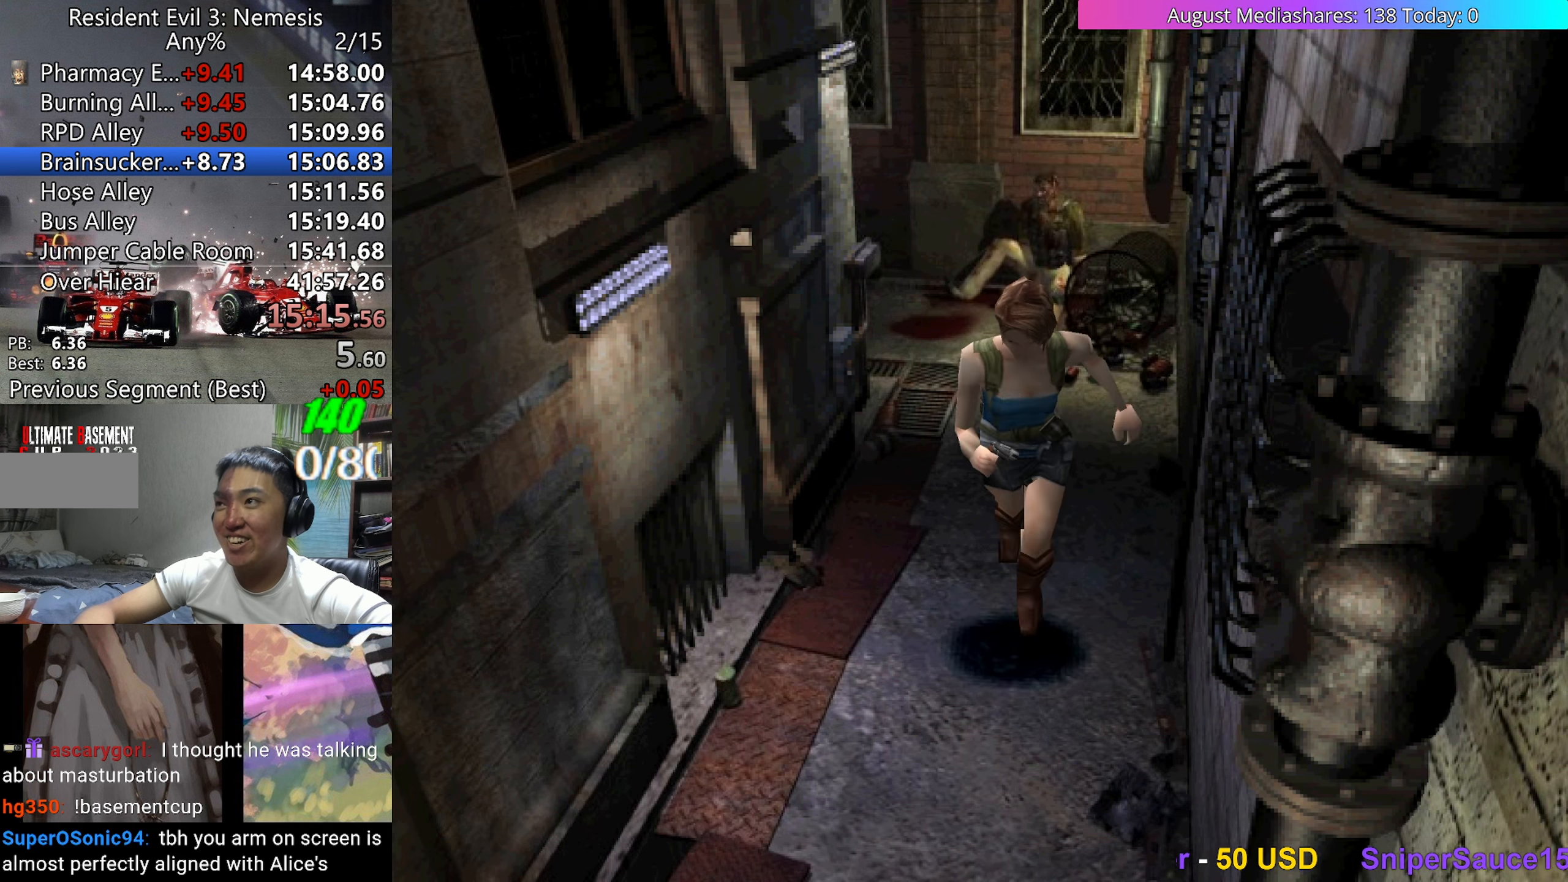
{"keys": ["up", "v"], "events": [[450, "right", "down"], [500, "right", "up"]]}
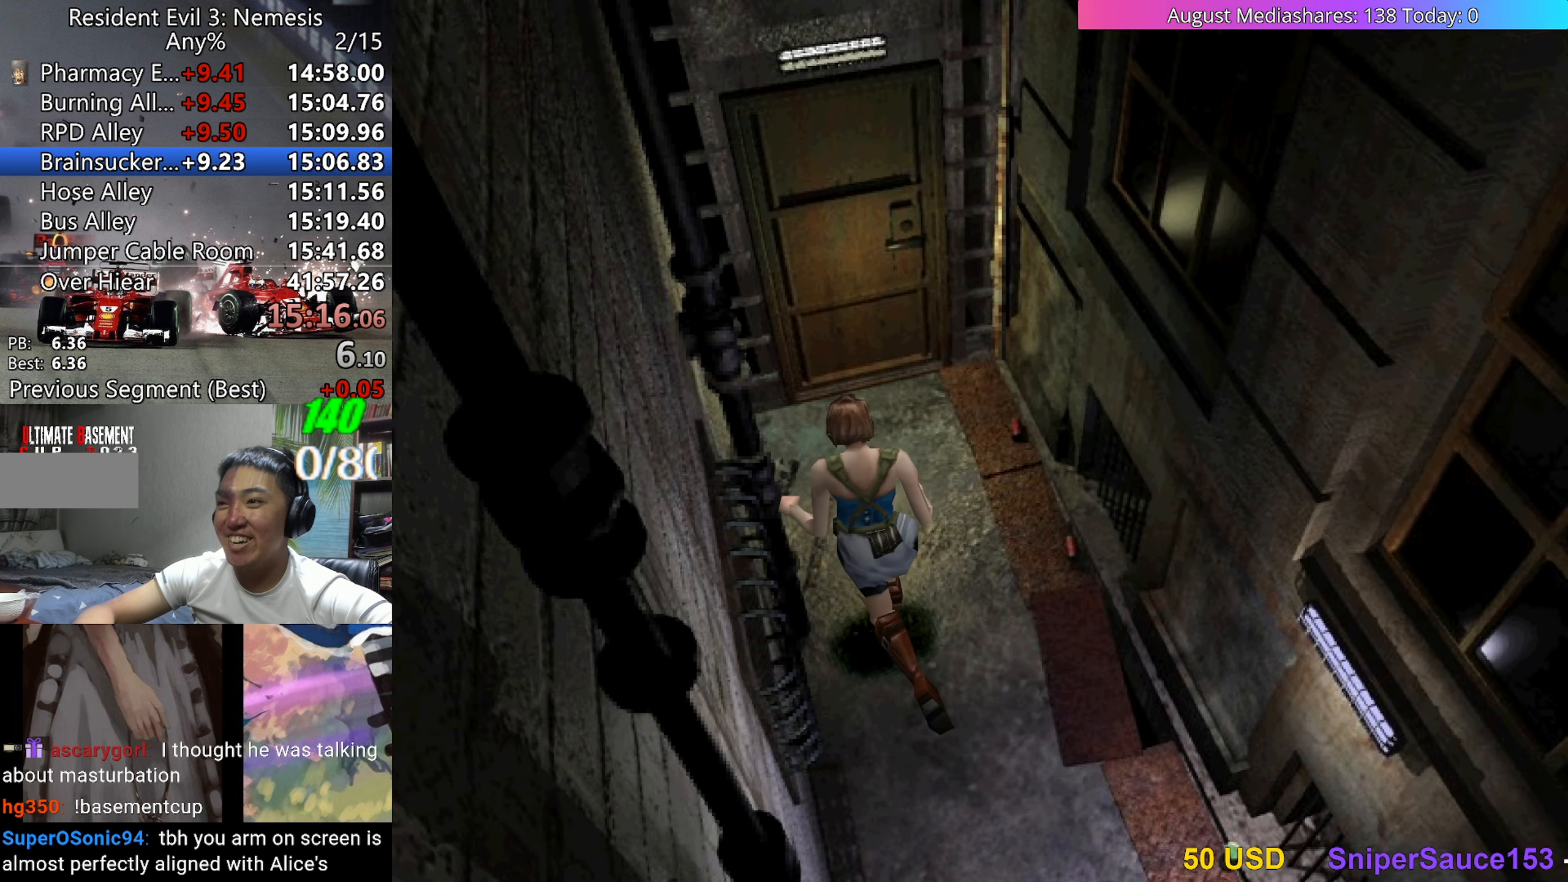
{"keys": ["a", "left"], "events": [[100, "c", "down"], [283, "left", "down"], [383, "c", "up"], [433, "up", "up"], [433, "v", "up"], [483, "a", "down"]]}
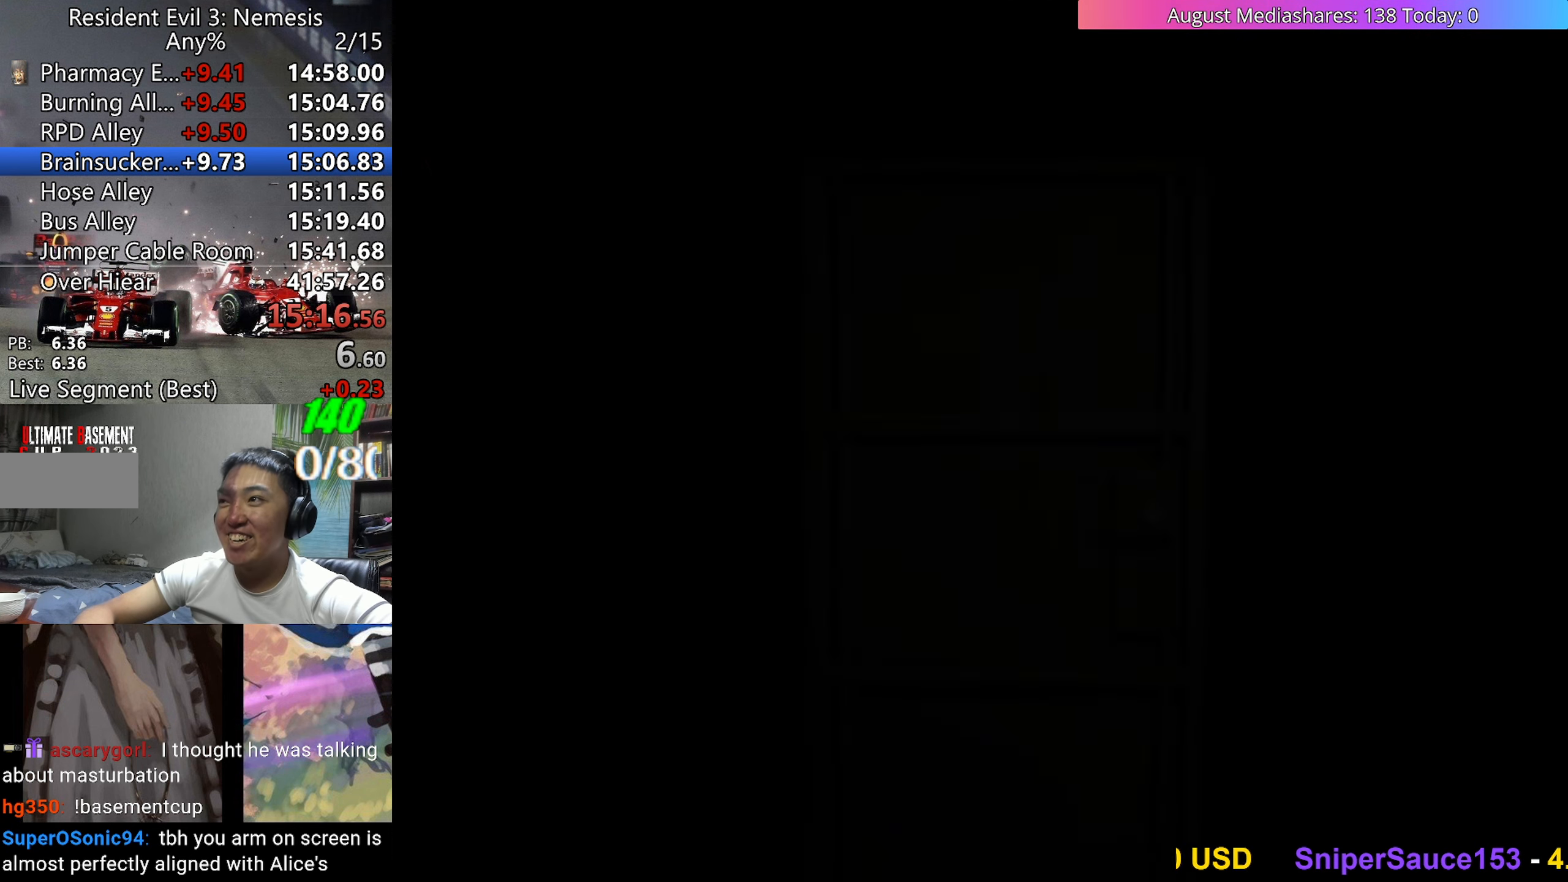
{"keys": ["left", "v"], "events": [[67, "a", "up"], [67, "v", "down"]]}
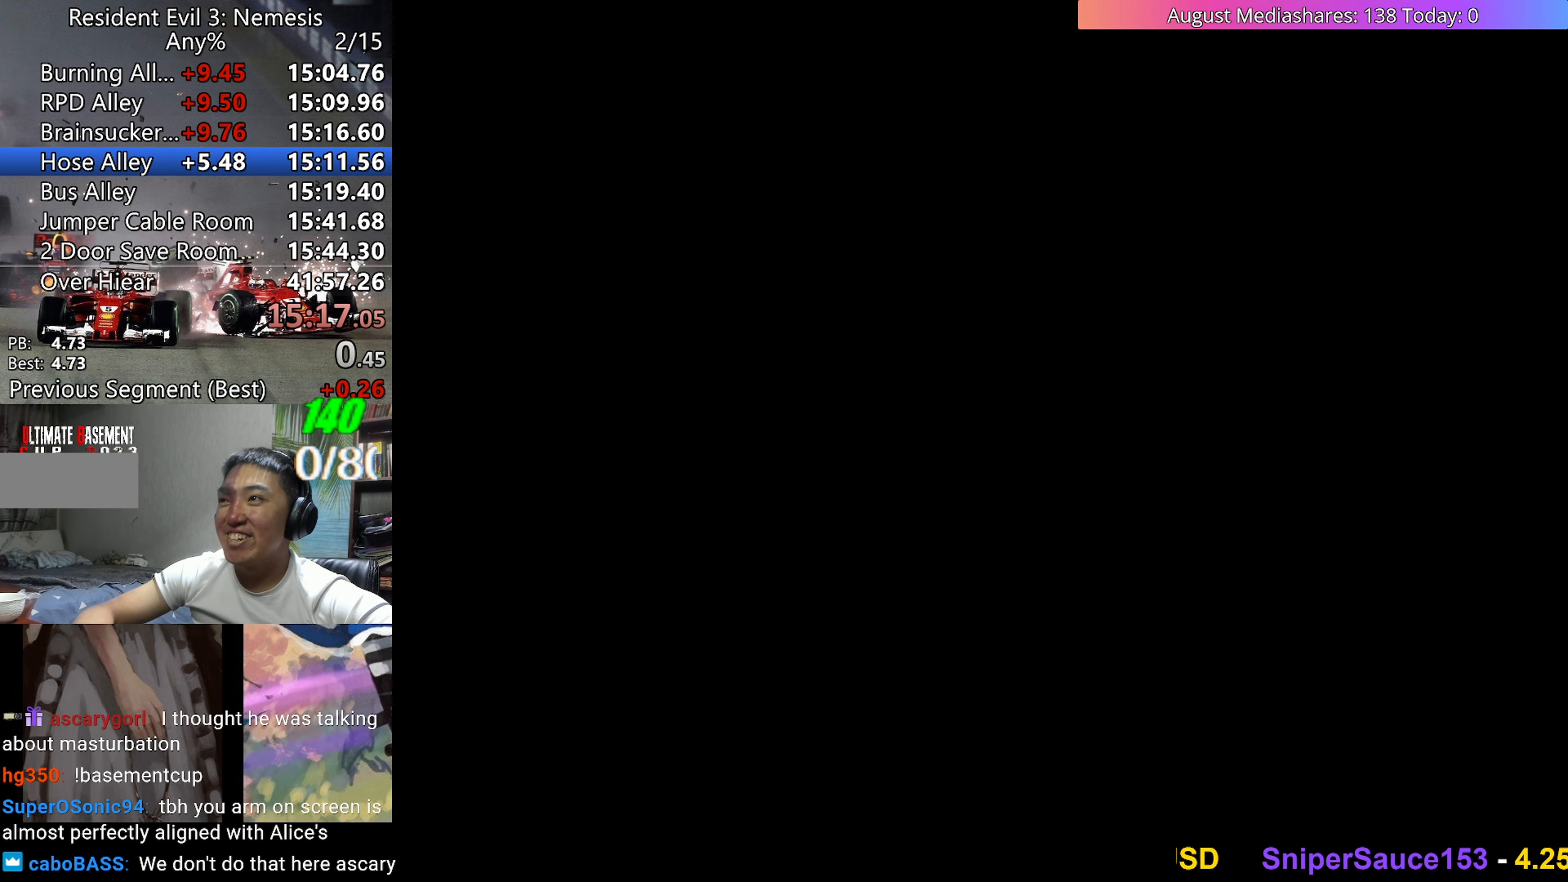
{"keys": ["left", "up", "v"], "events": [[217, "up", "down"]]}
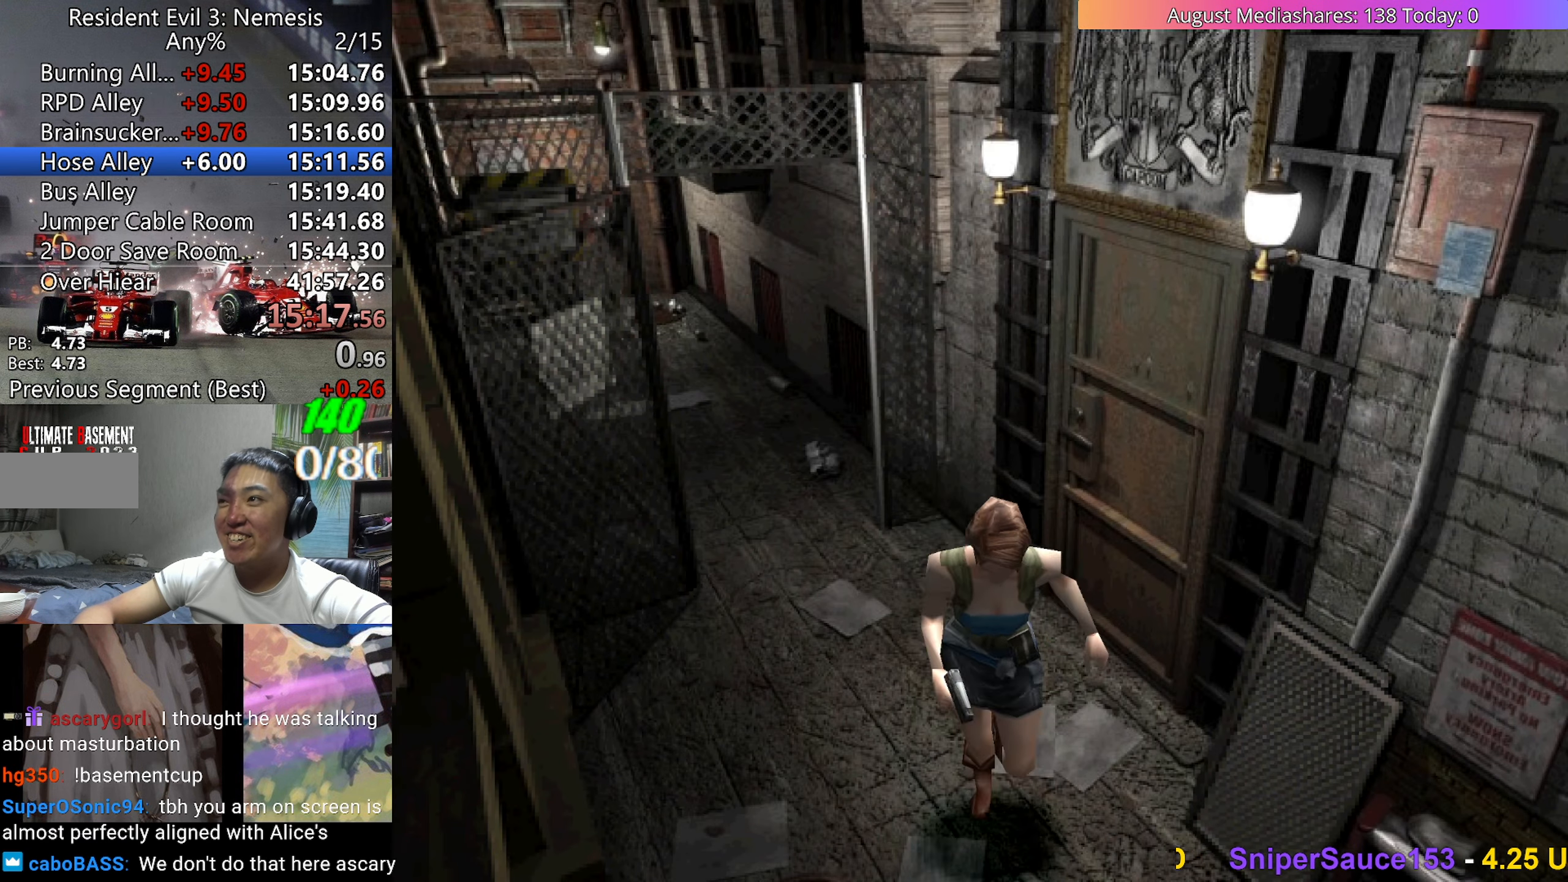
{"keys": ["up", "v"], "events": [[200, "left", "up"]]}
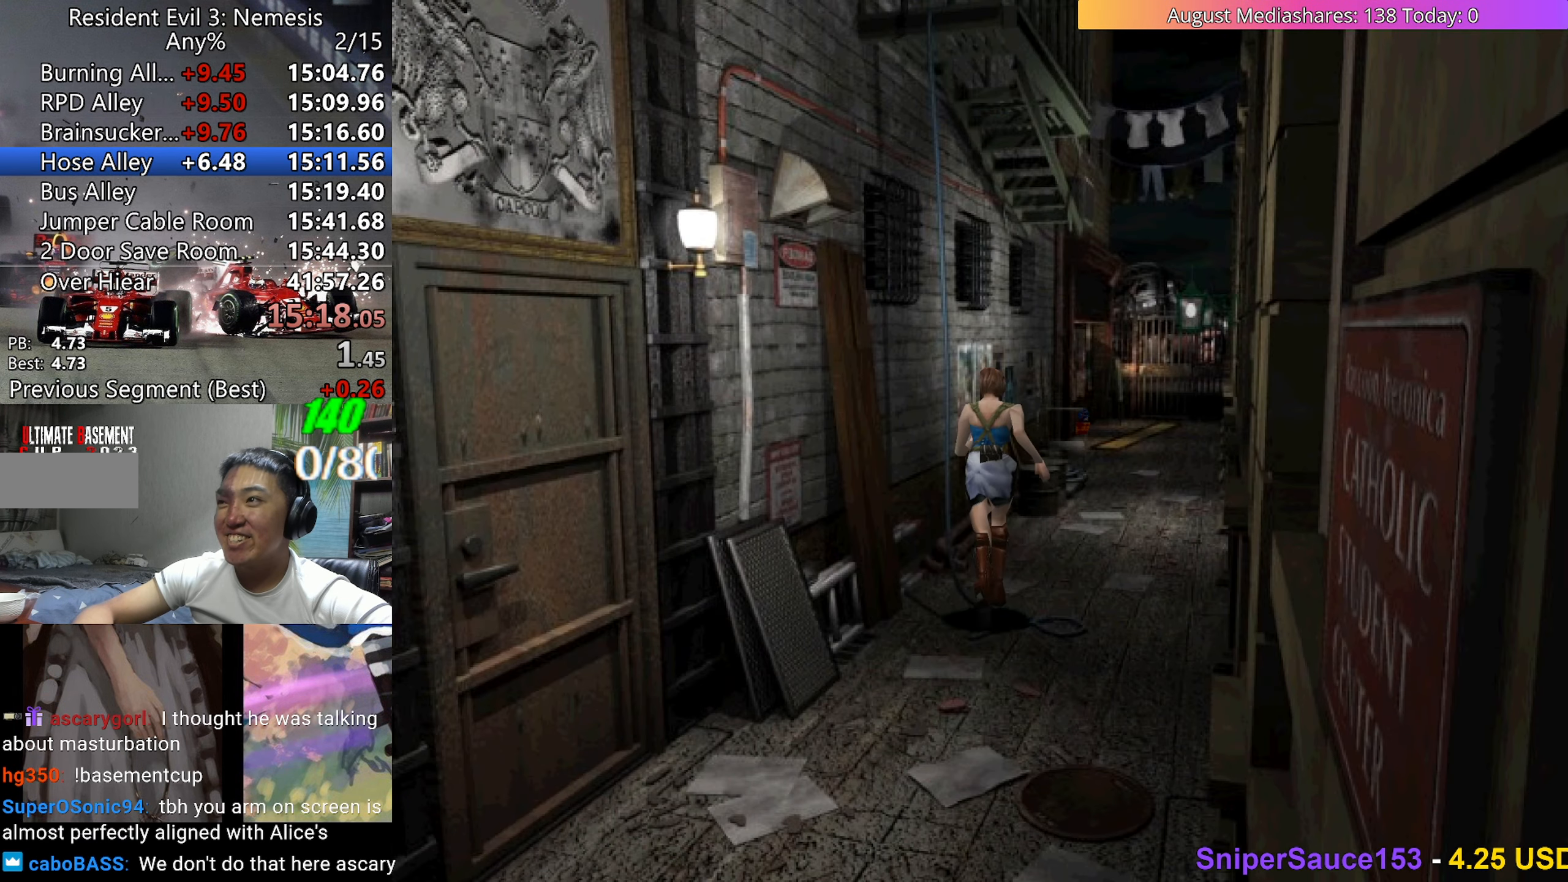
{"keys": ["up", "v"], "events": [[200, "right", "down"], [300, "right", "up"], [450, "right", "down"], [483, "right", "up"]]}
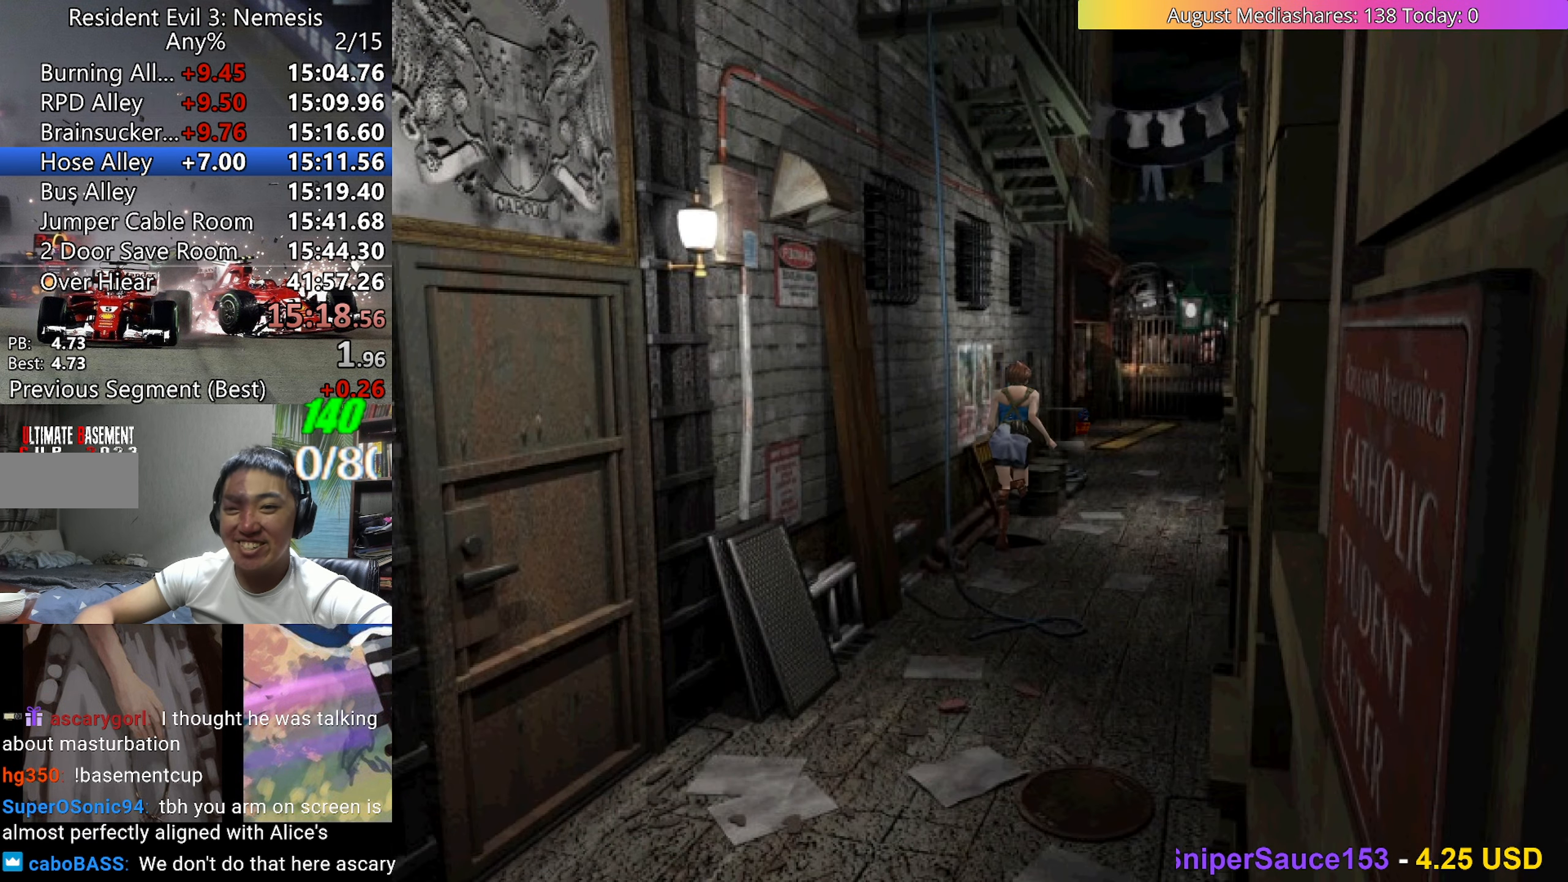
{"keys": ["up", "v"], "events": [[367, "left", "down"], [417, "left", "up"]]}
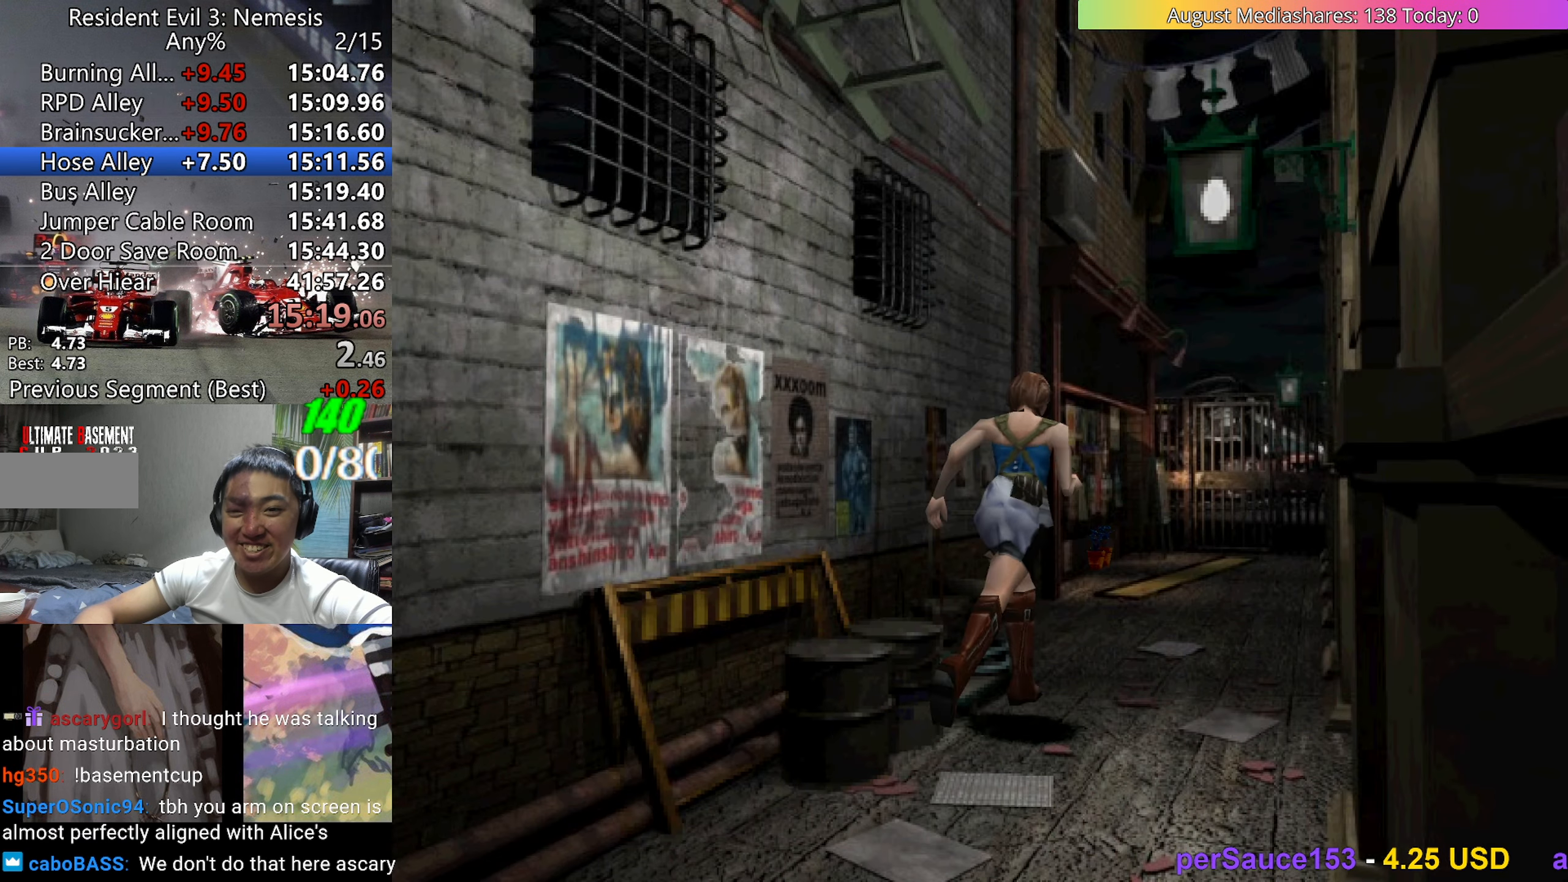
{"keys": ["up", "v"], "events": []}
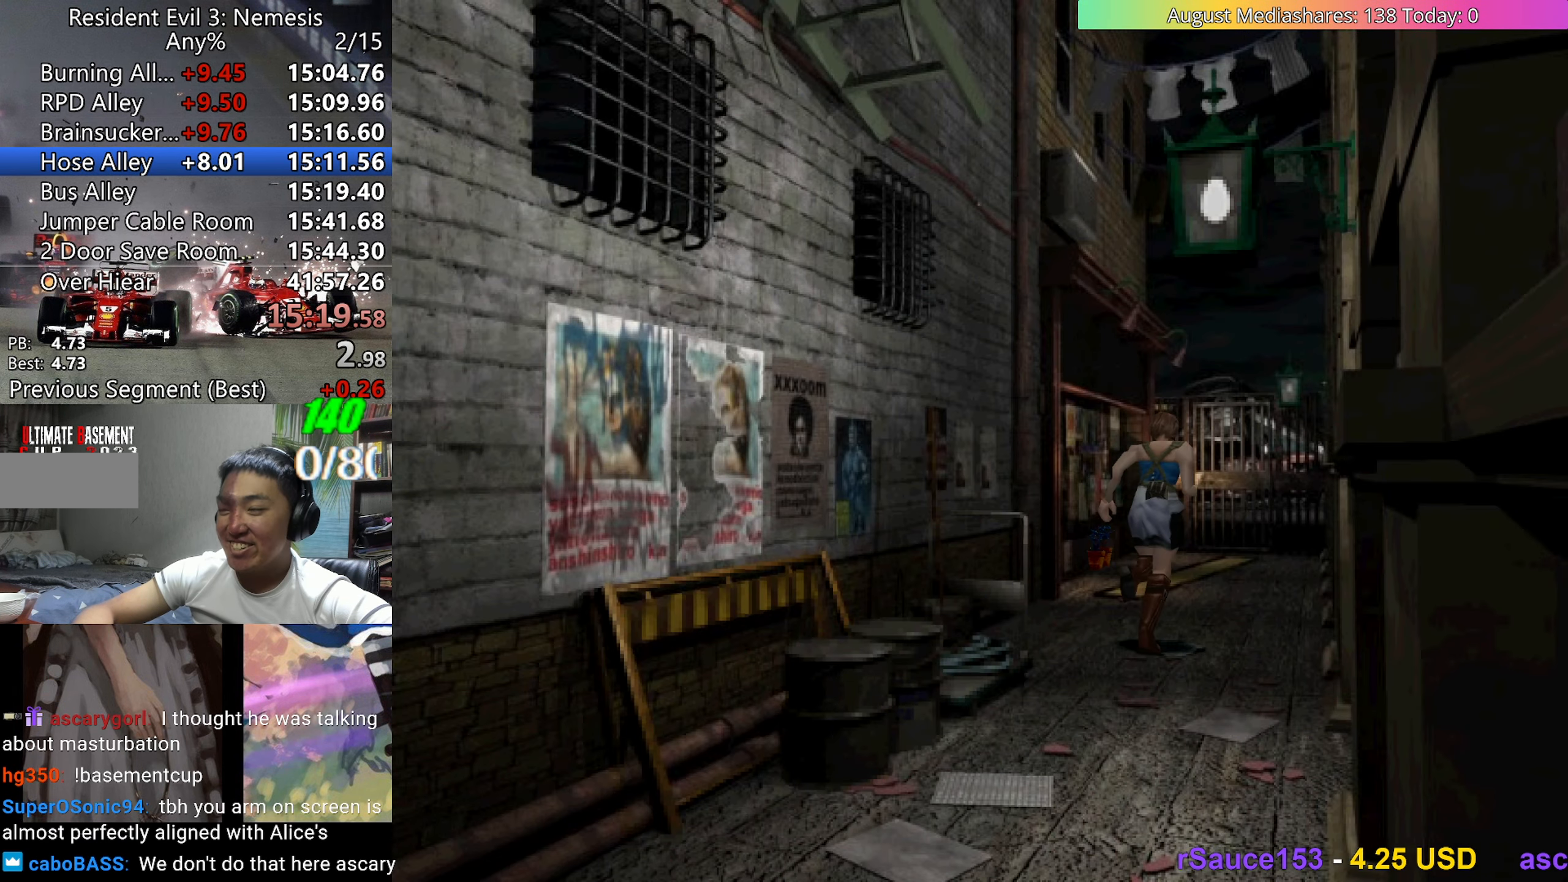
{"keys": ["up", "v"], "events": []}
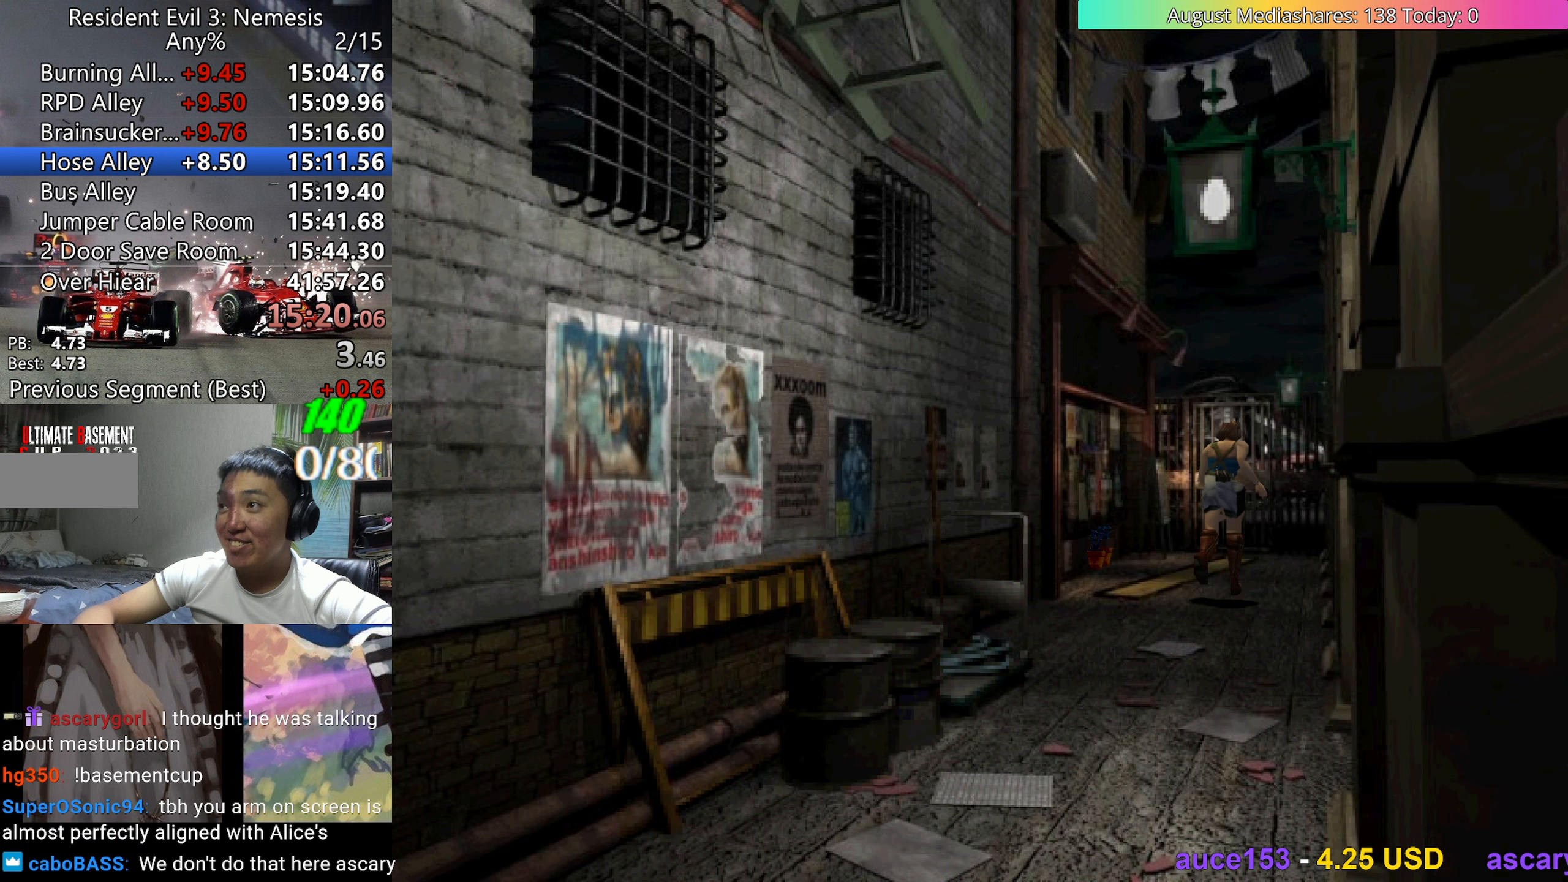
{"keys": ["up", "v"], "events": [[267, "left", "down"], [317, "left", "up"], [467, "left", "down"], [500, "left", "up"]]}
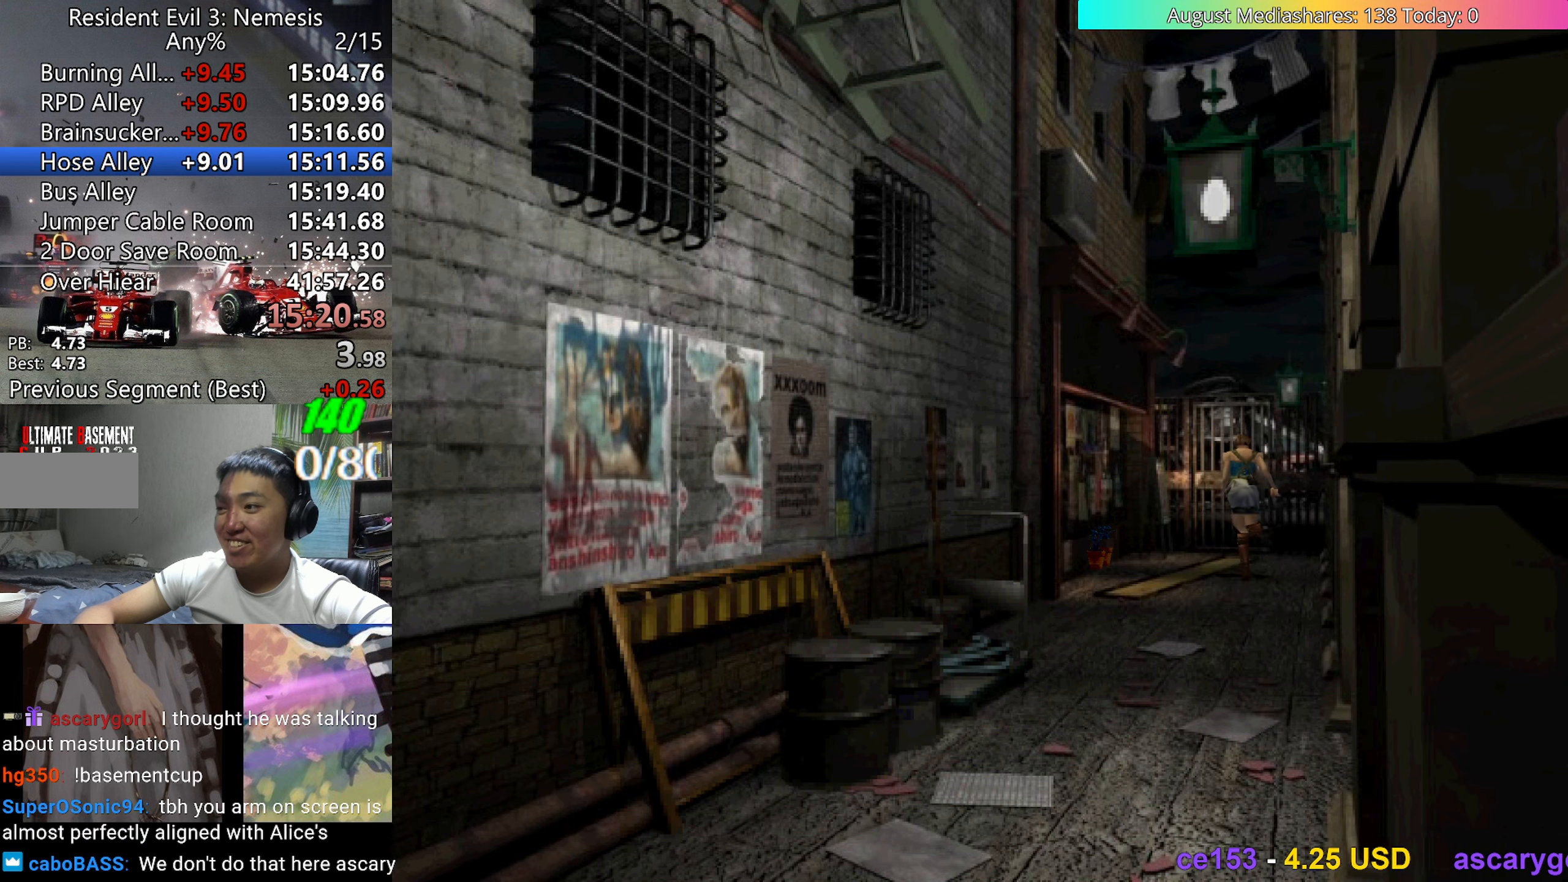
{"keys": ["c", "up", "v"], "events": [[283, "right", "down"], [333, "c", "down"], [433, "right", "up"]]}
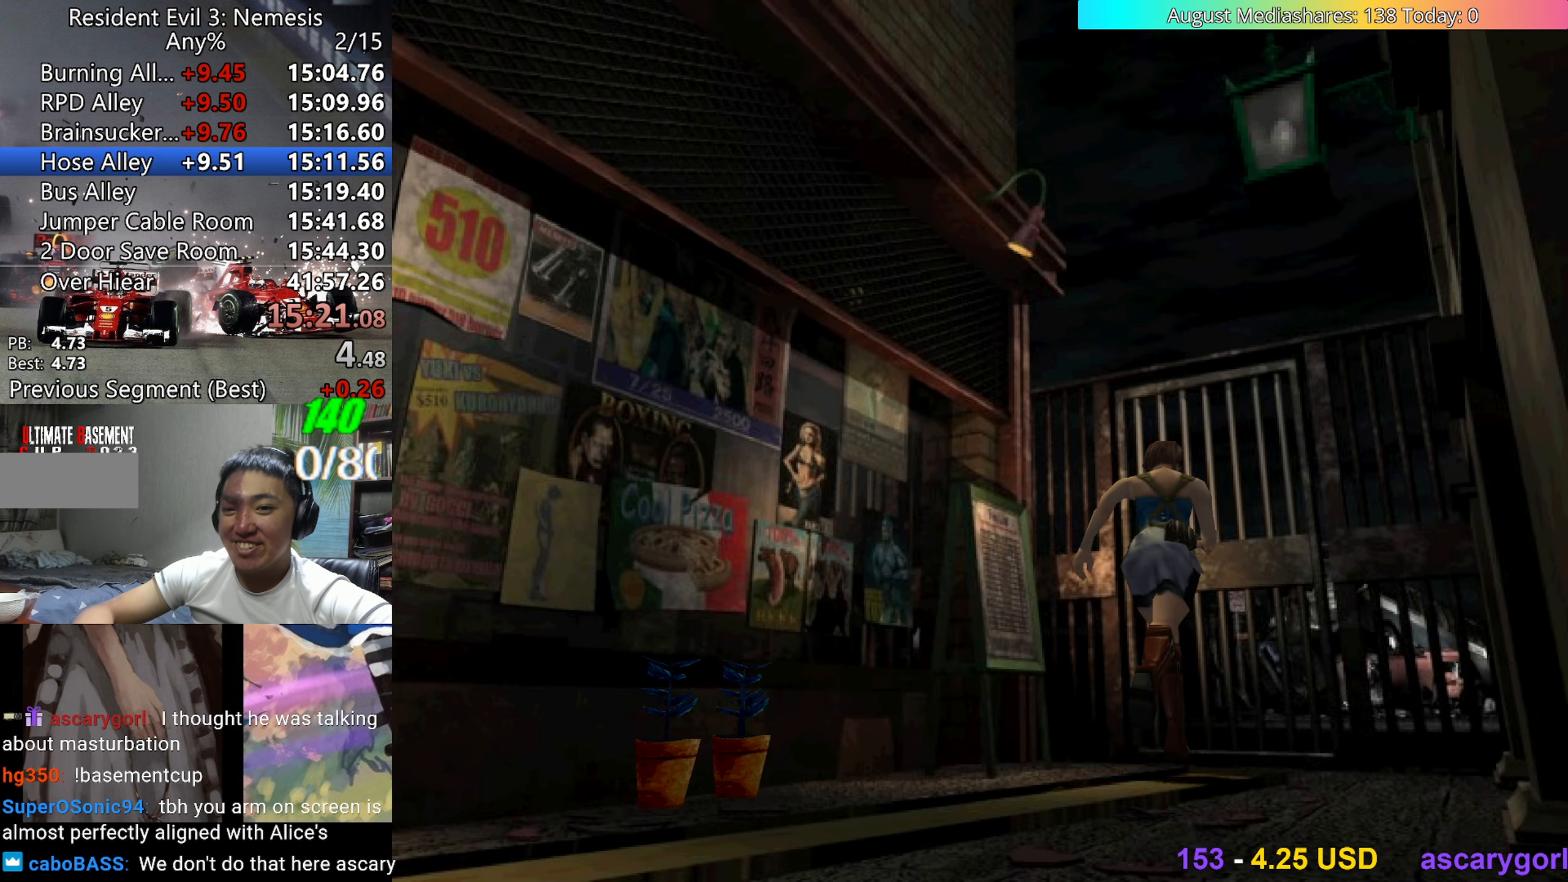
{"keys": [], "events": [[300, "c", "up"], [300, "up", "up"], [350, "v", "up"]]}
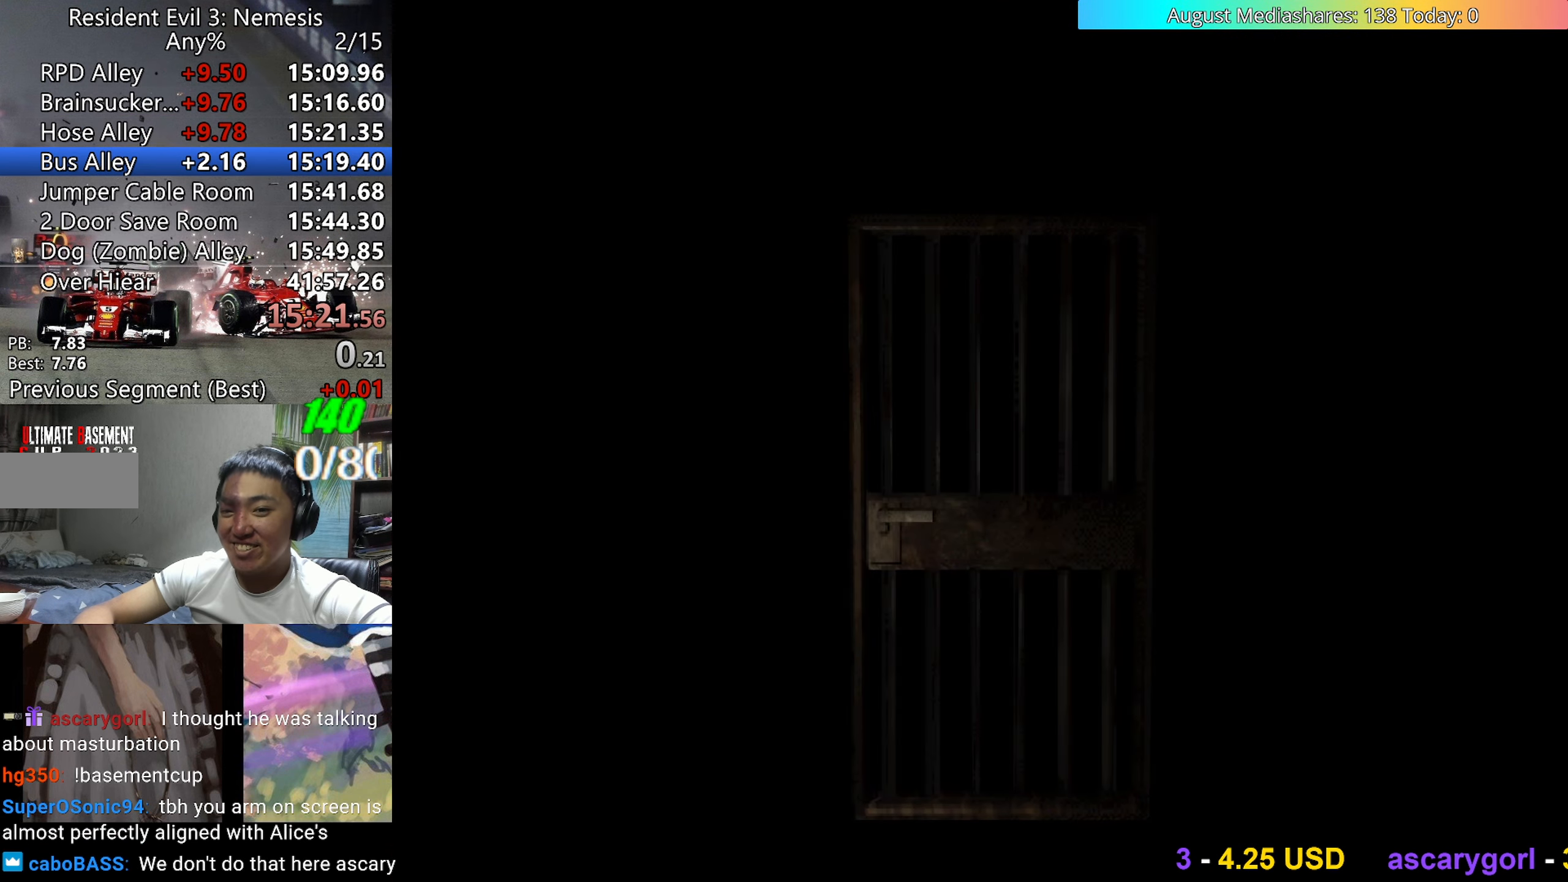
{"keys": [], "events": []}
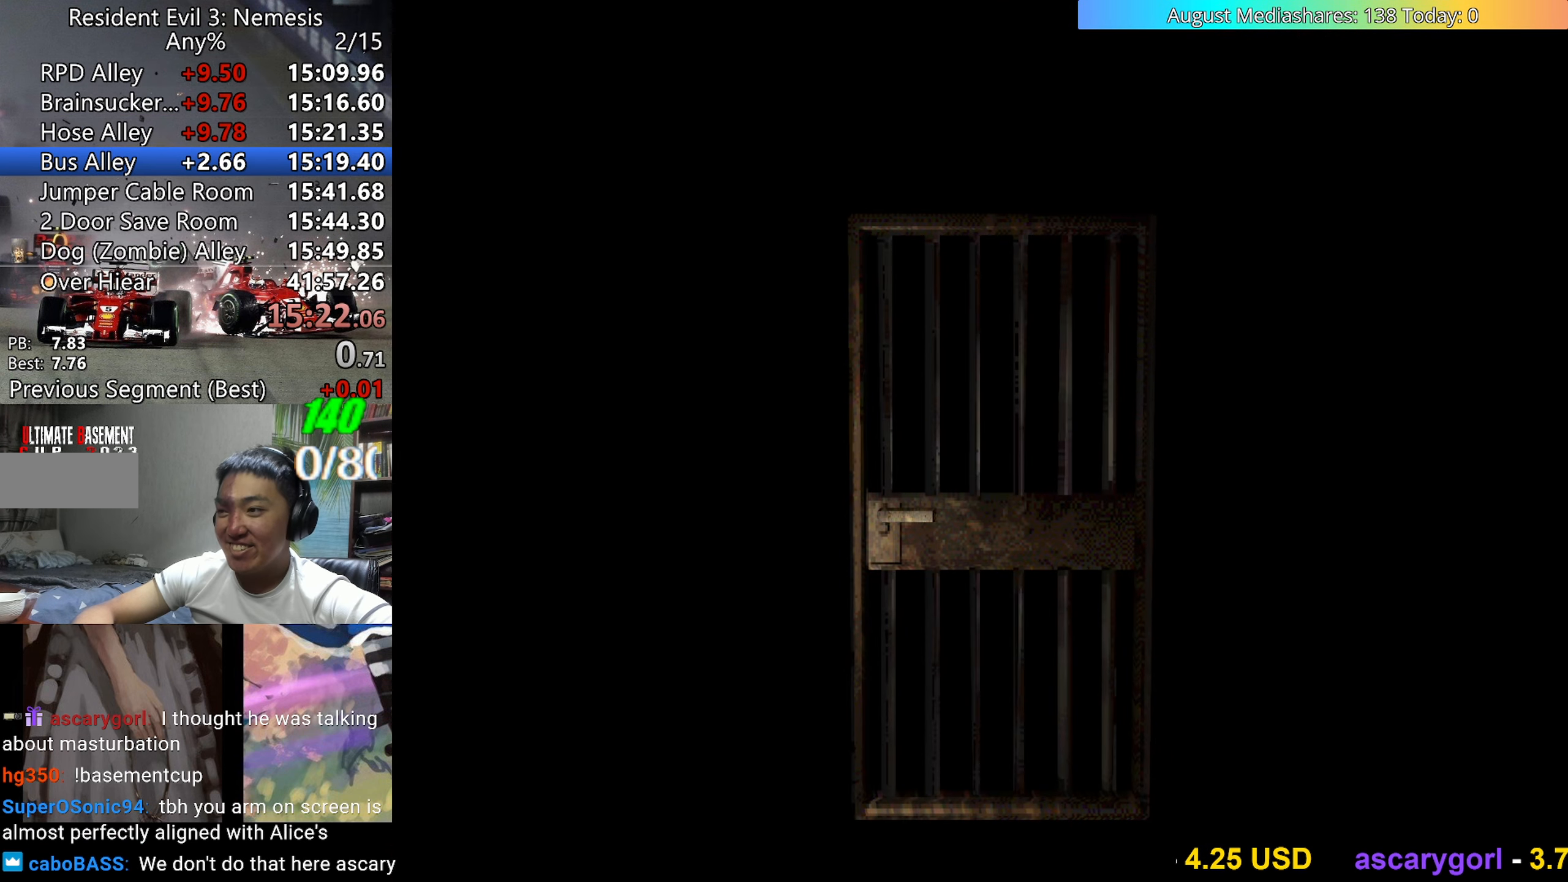
{"keys": ["up", "v"], "events": [[50, "up", "down"], [233, "a", "down"], [333, "a", "up"], [333, "v", "down"]]}
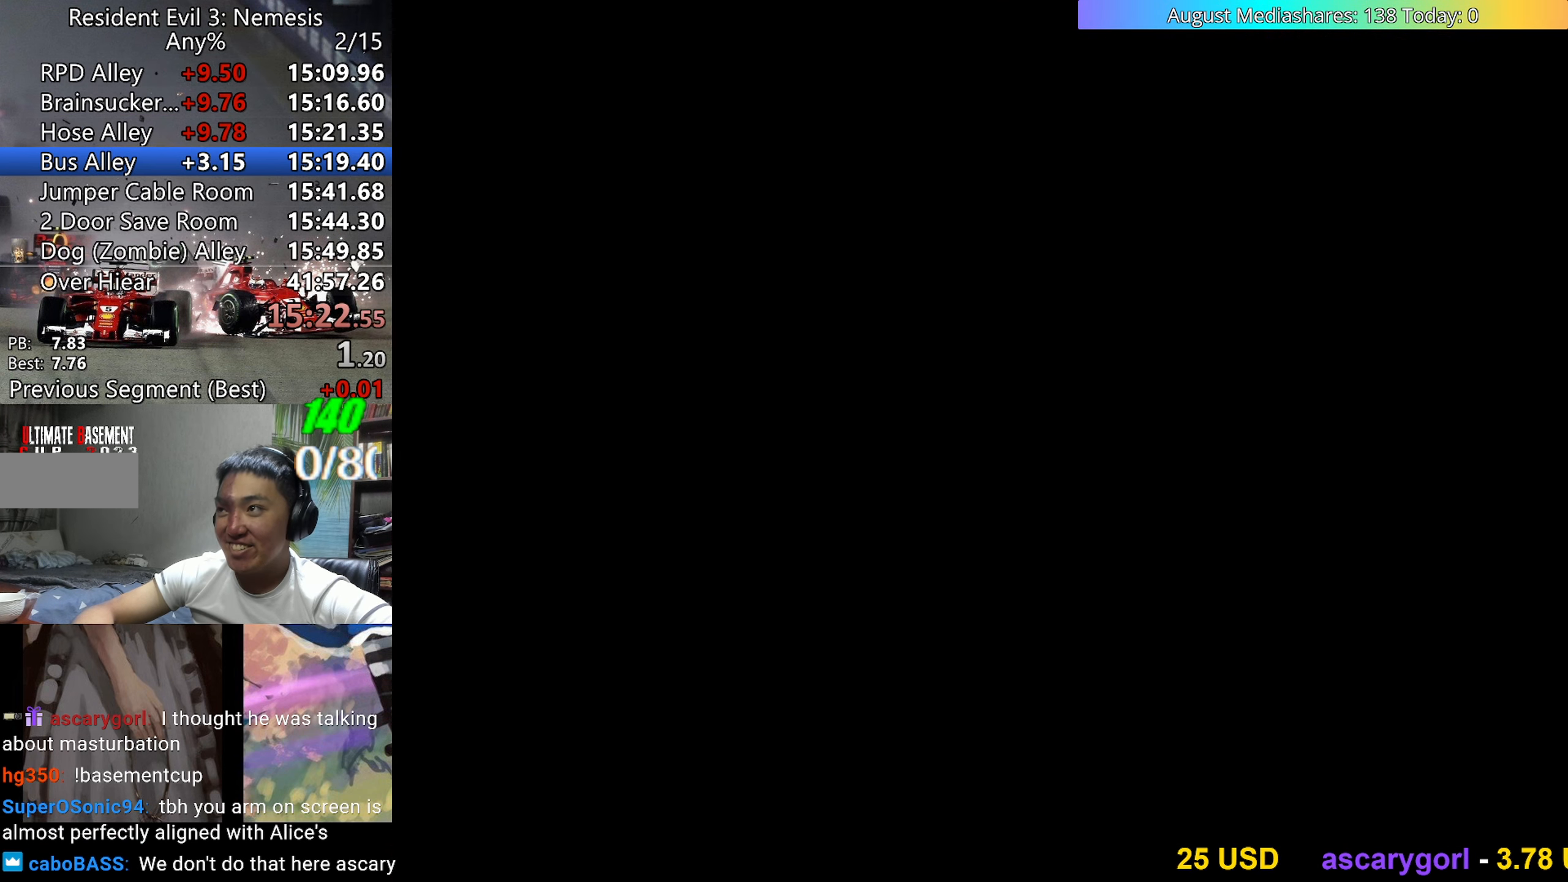
{"keys": ["up", "v"], "events": []}
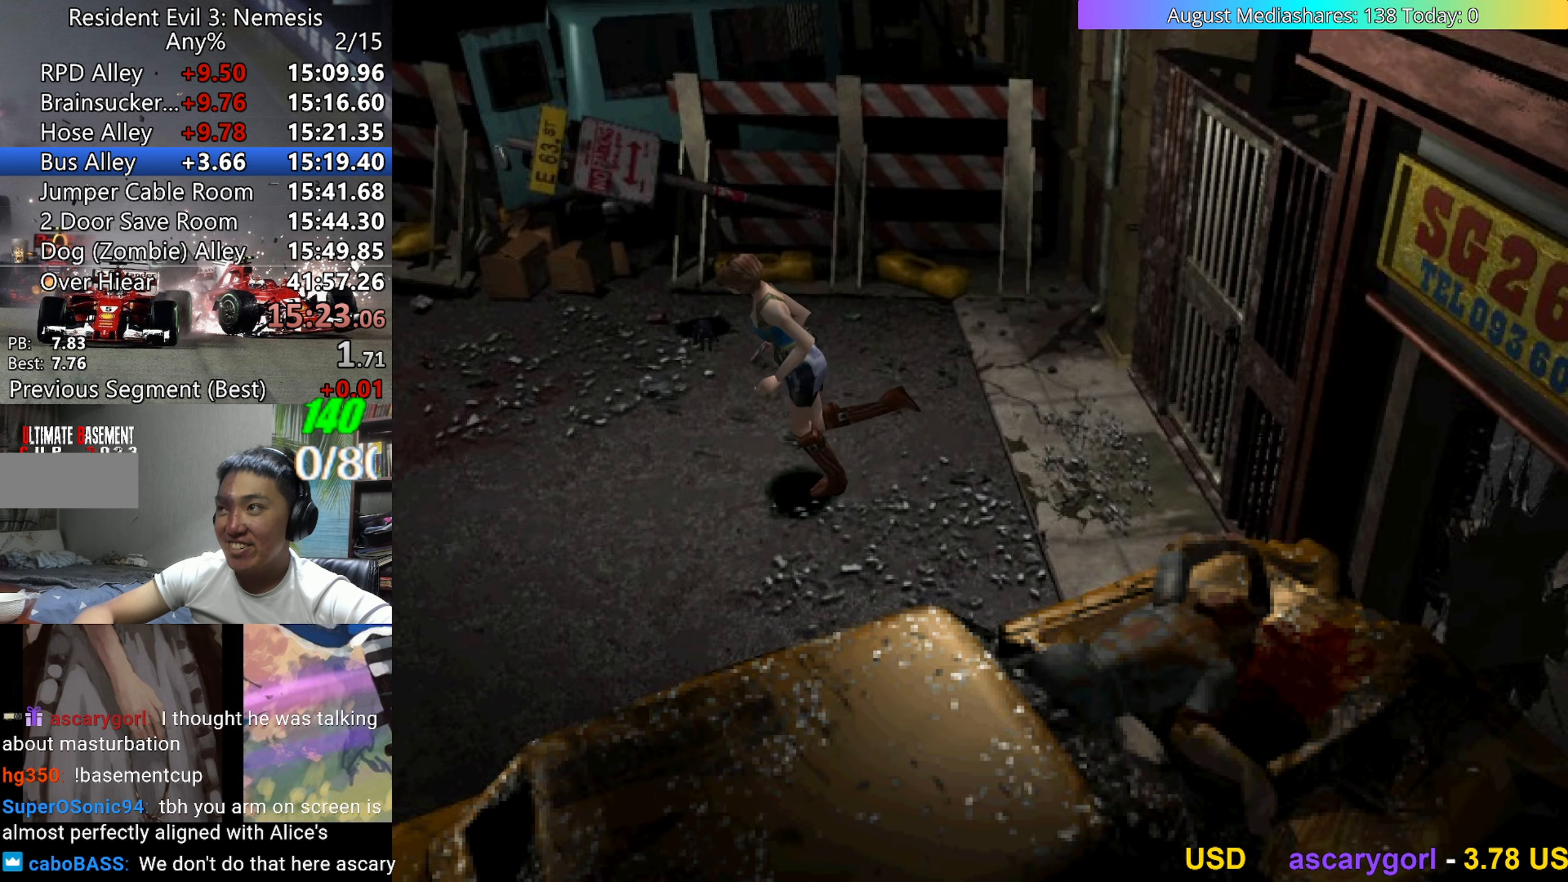
{"keys": ["up", "v"], "events": []}
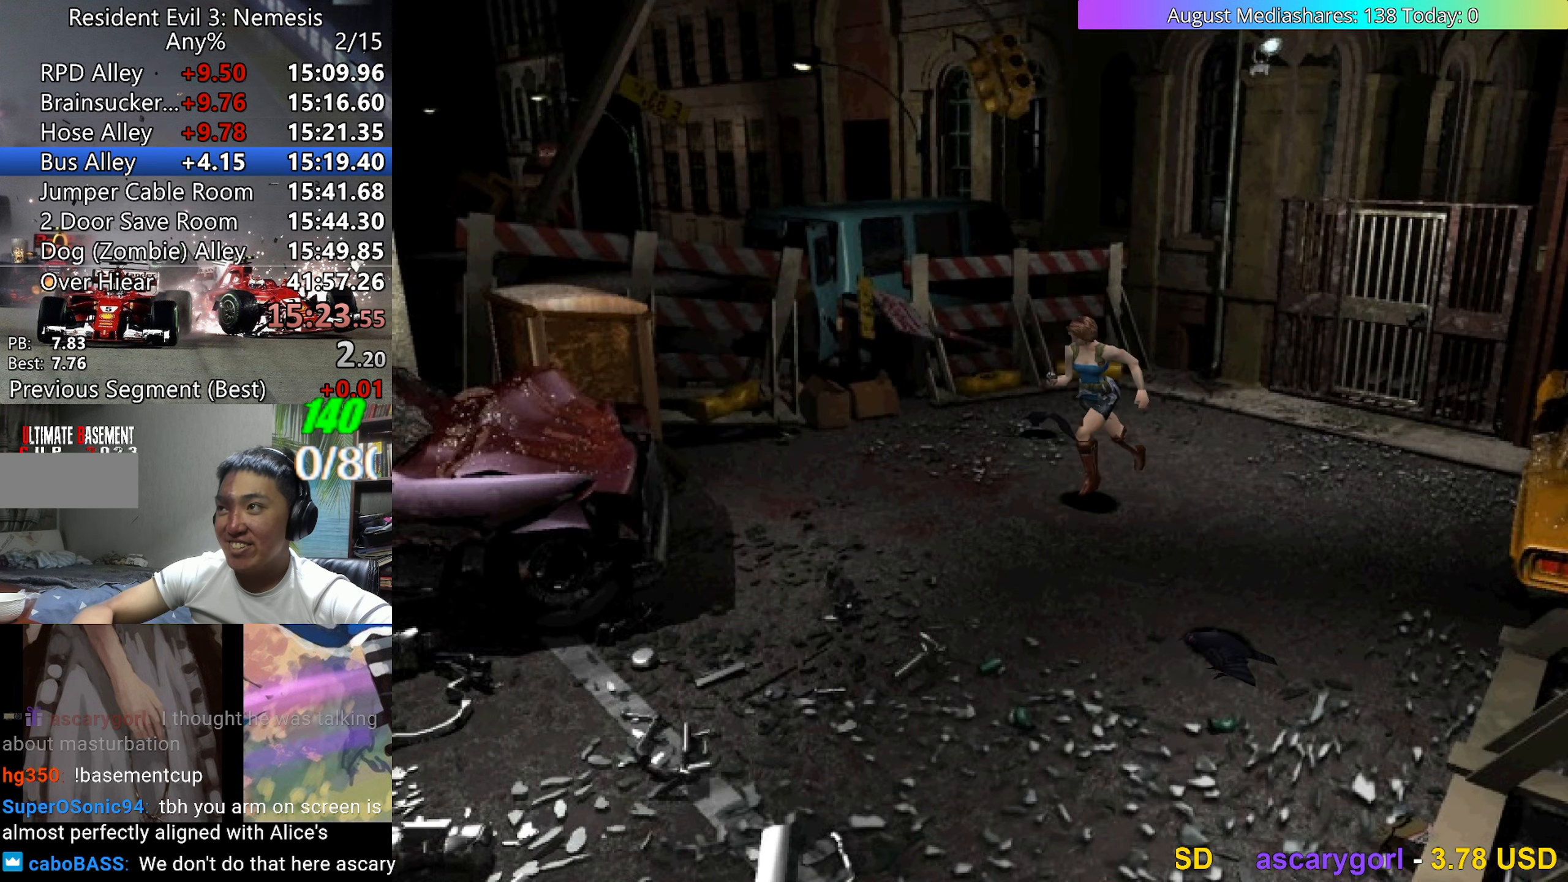
{"keys": ["up", "v"], "events": []}
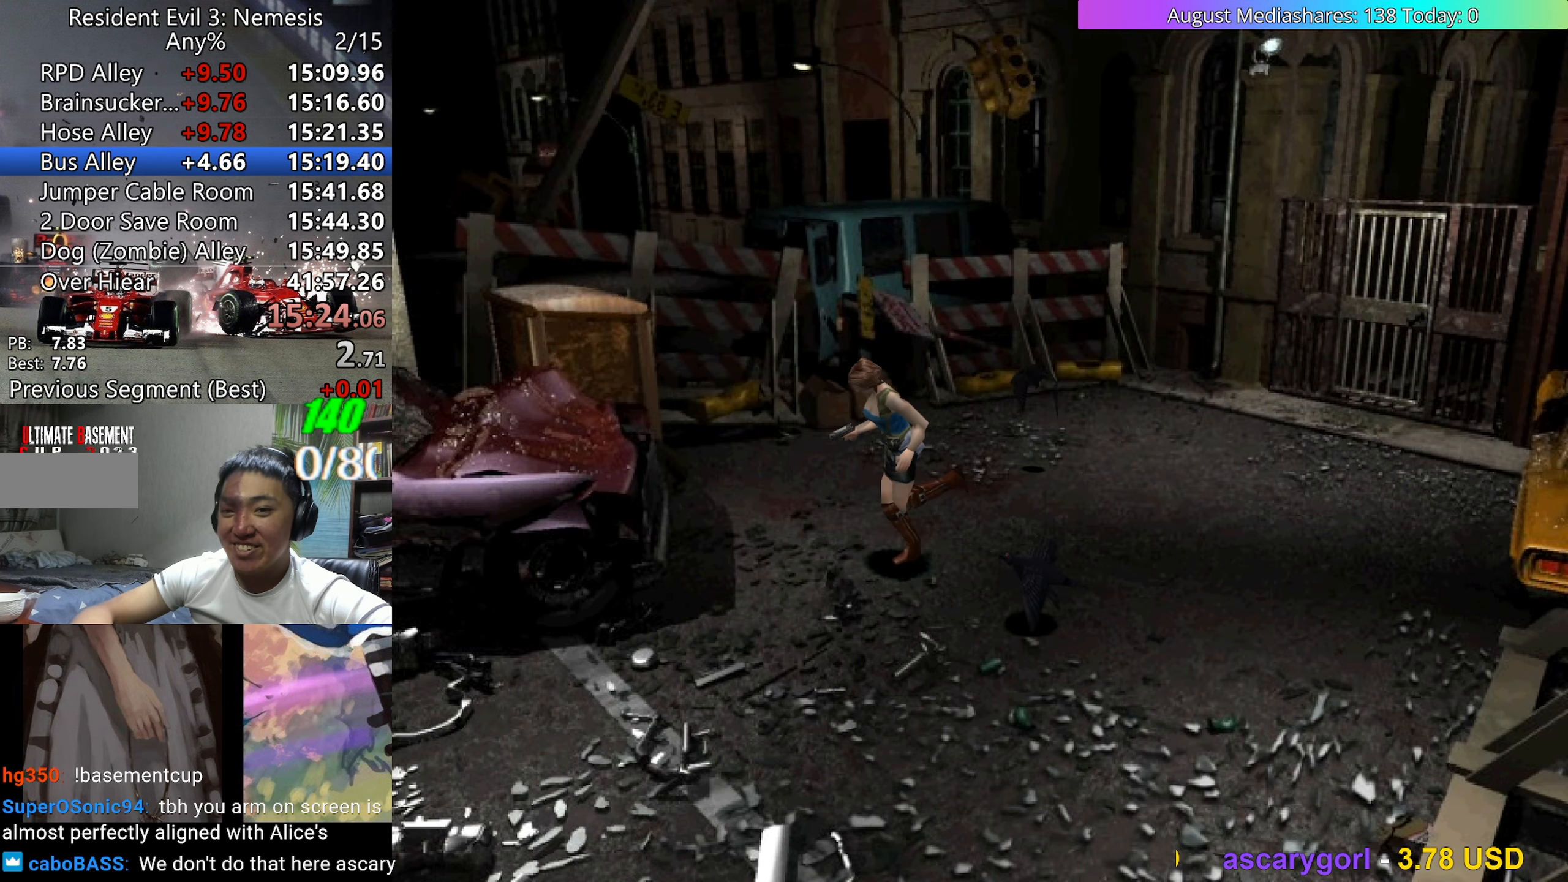
{"keys": ["up", "v"], "events": []}
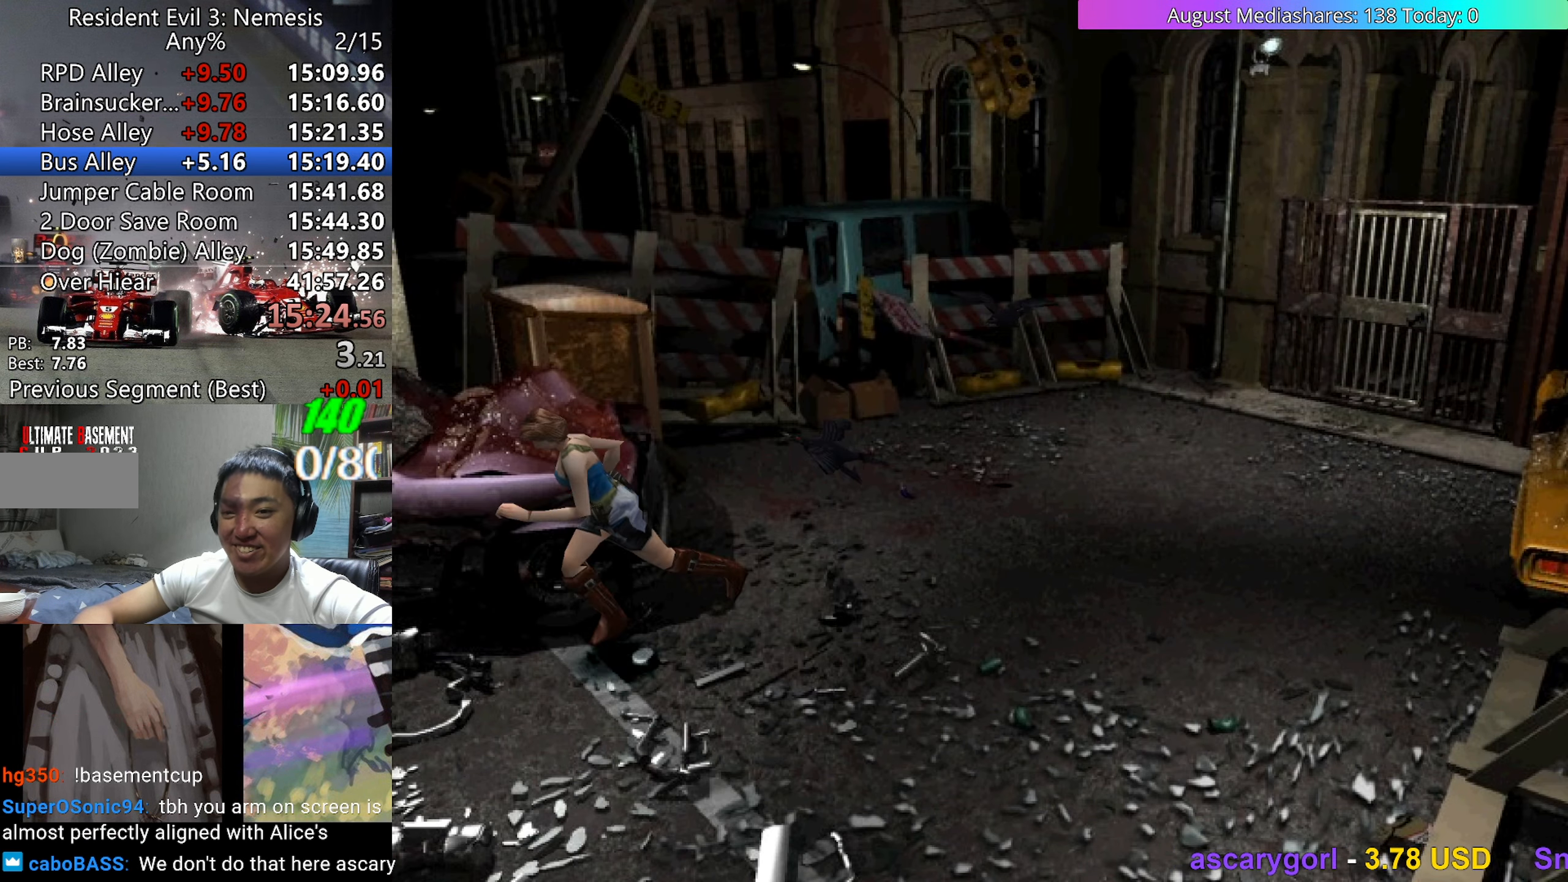
{"keys": ["up", "v"], "events": [[33, "right", "down"], [83, "right", "up"]]}